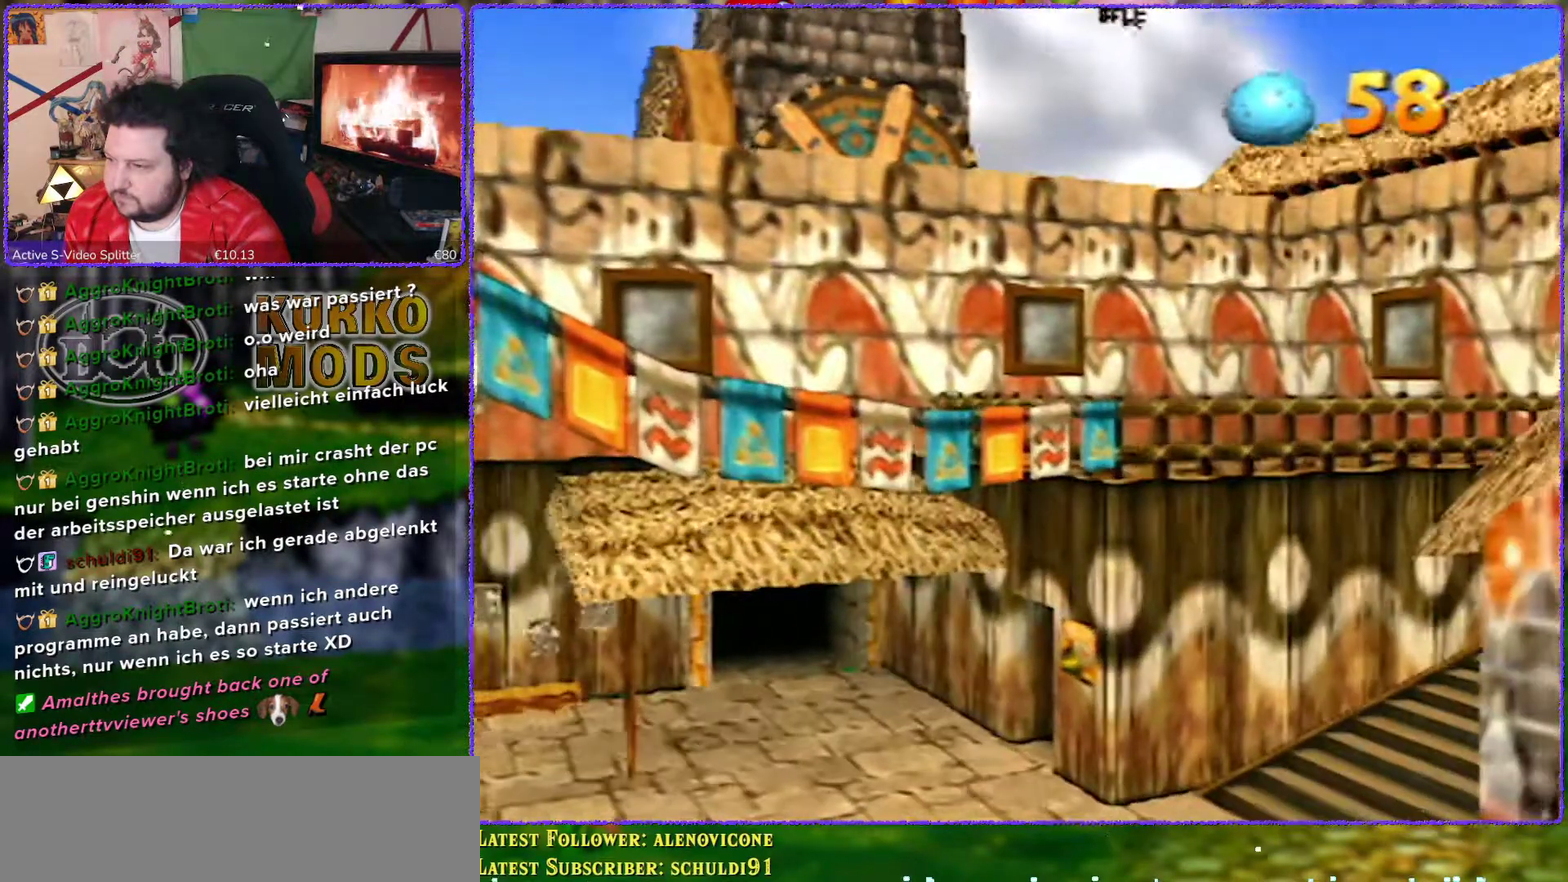
Gameplay with a controller (Nintendo layout); each line is a JSON object with the inputs held at the frame after it. "events" lists button and stick changes between this image and that frame as [ms after this image, input, new state], when the widget could be followed in between. Not read: L3 R3.
{"buttons": [], "left_stick": "center", "events": []}
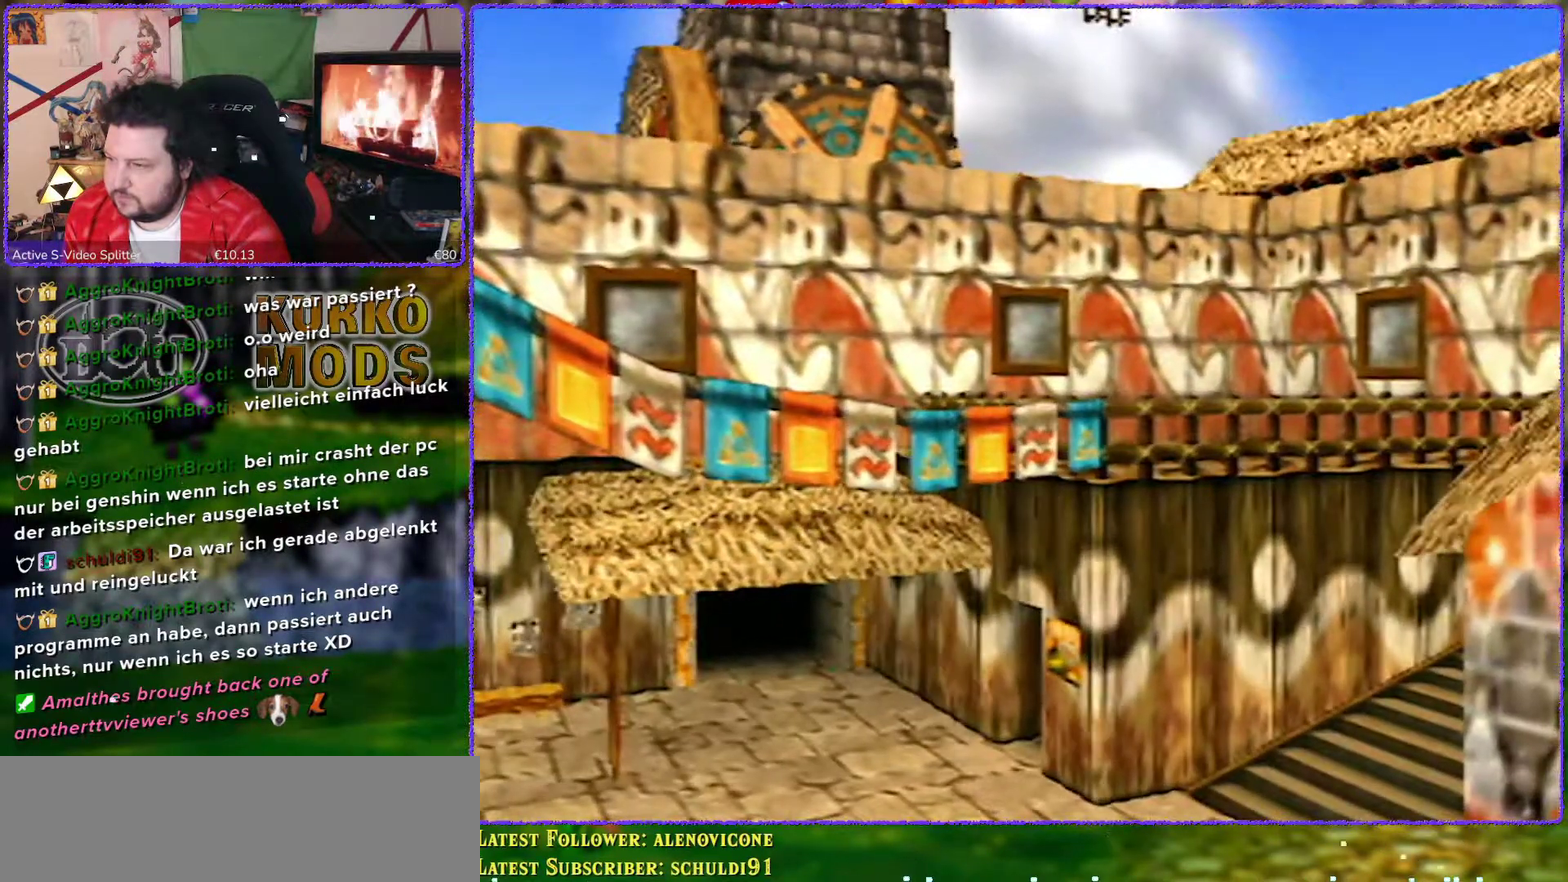
{"buttons": [], "left_stick": "right", "events": [[383, "left_stick", "right"]]}
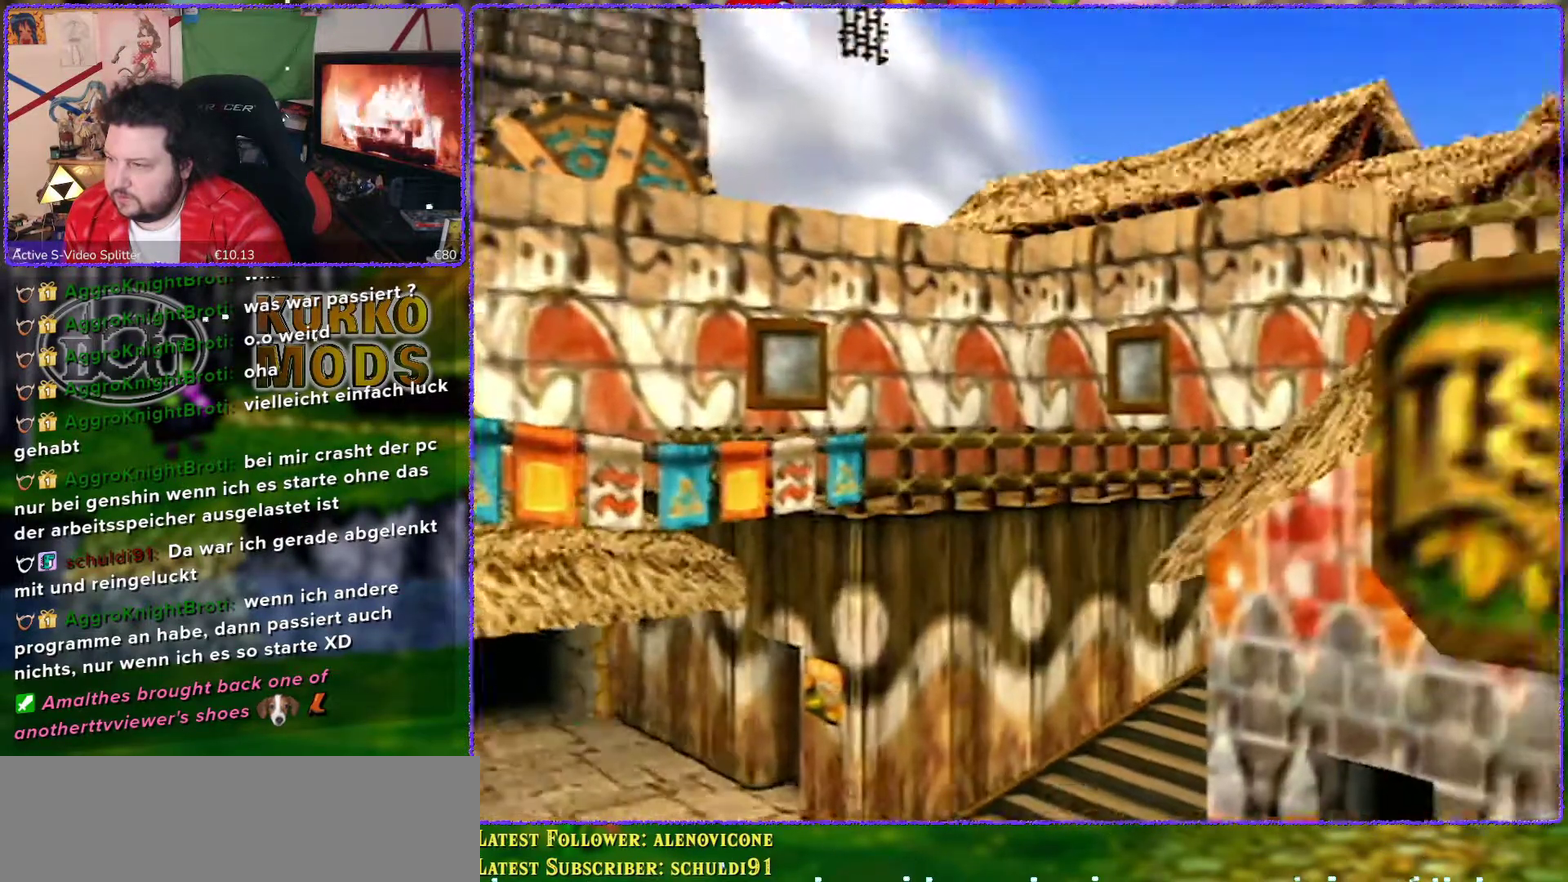
{"buttons": [], "left_stick": "center", "events": [[83, "left_stick", "center"]]}
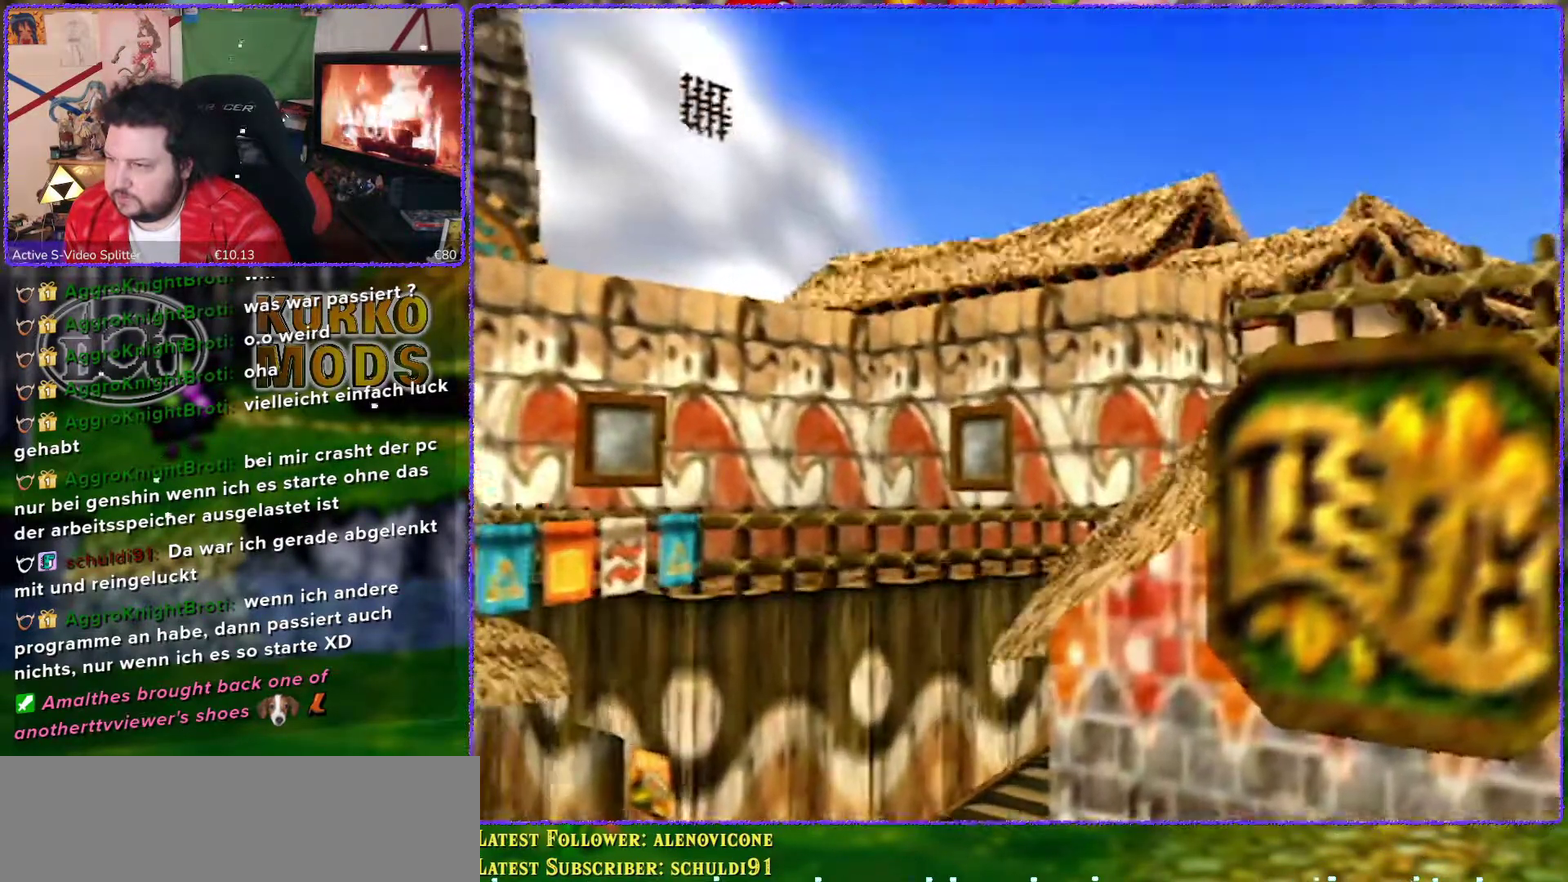
{"buttons": [], "left_stick": "center", "events": [[33, "left_stick", "down"], [150, "left_stick", "center"]]}
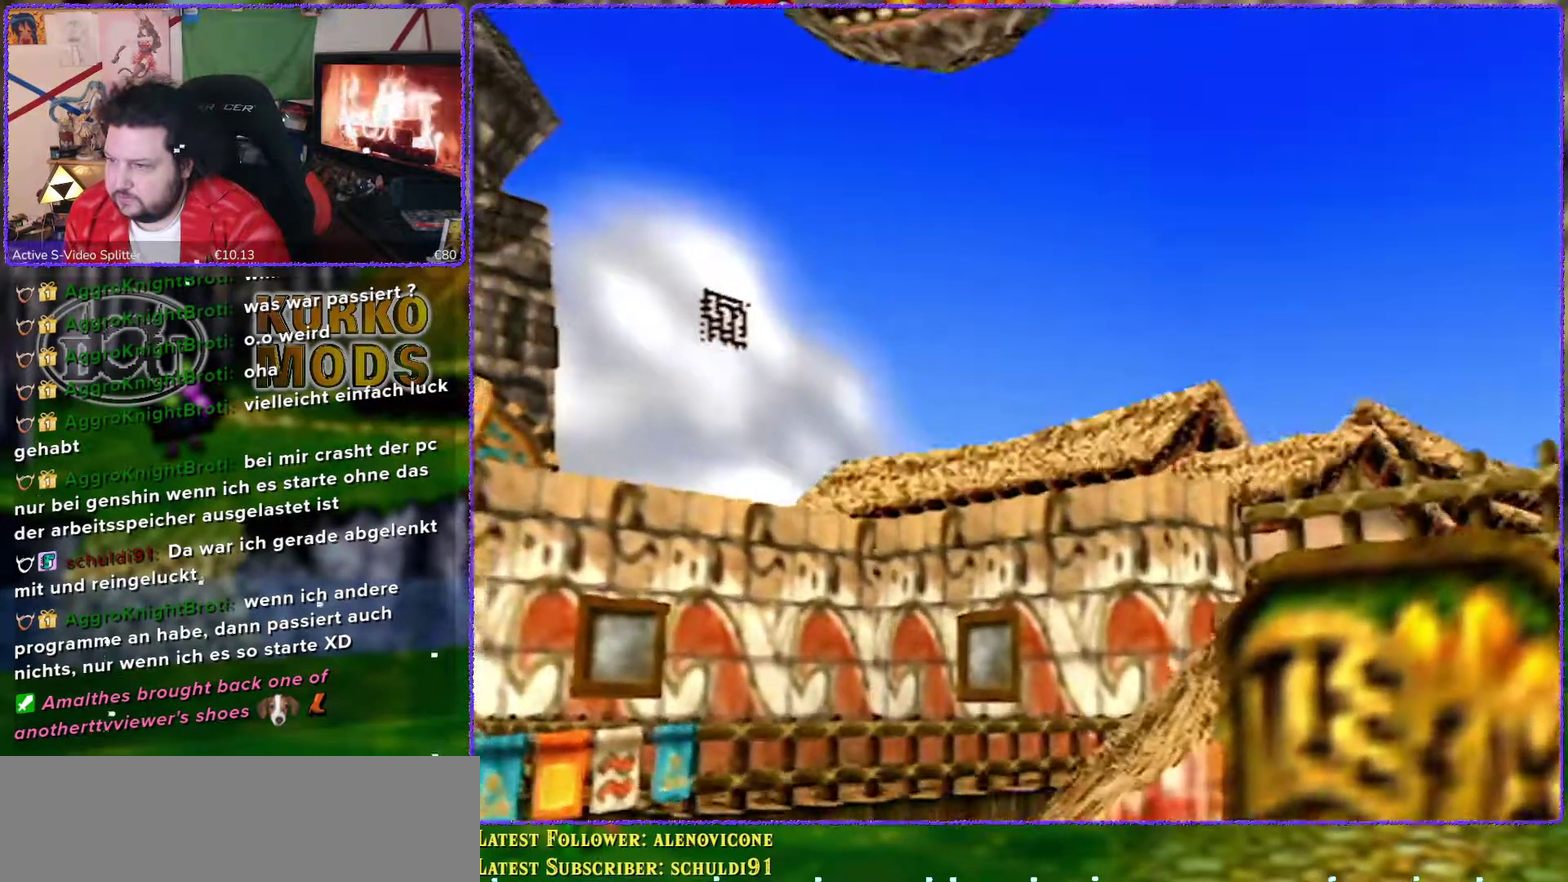
{"buttons": [], "left_stick": "center", "events": [[33, "left_stick", "down-left"], [317, "left_stick", "center"]]}
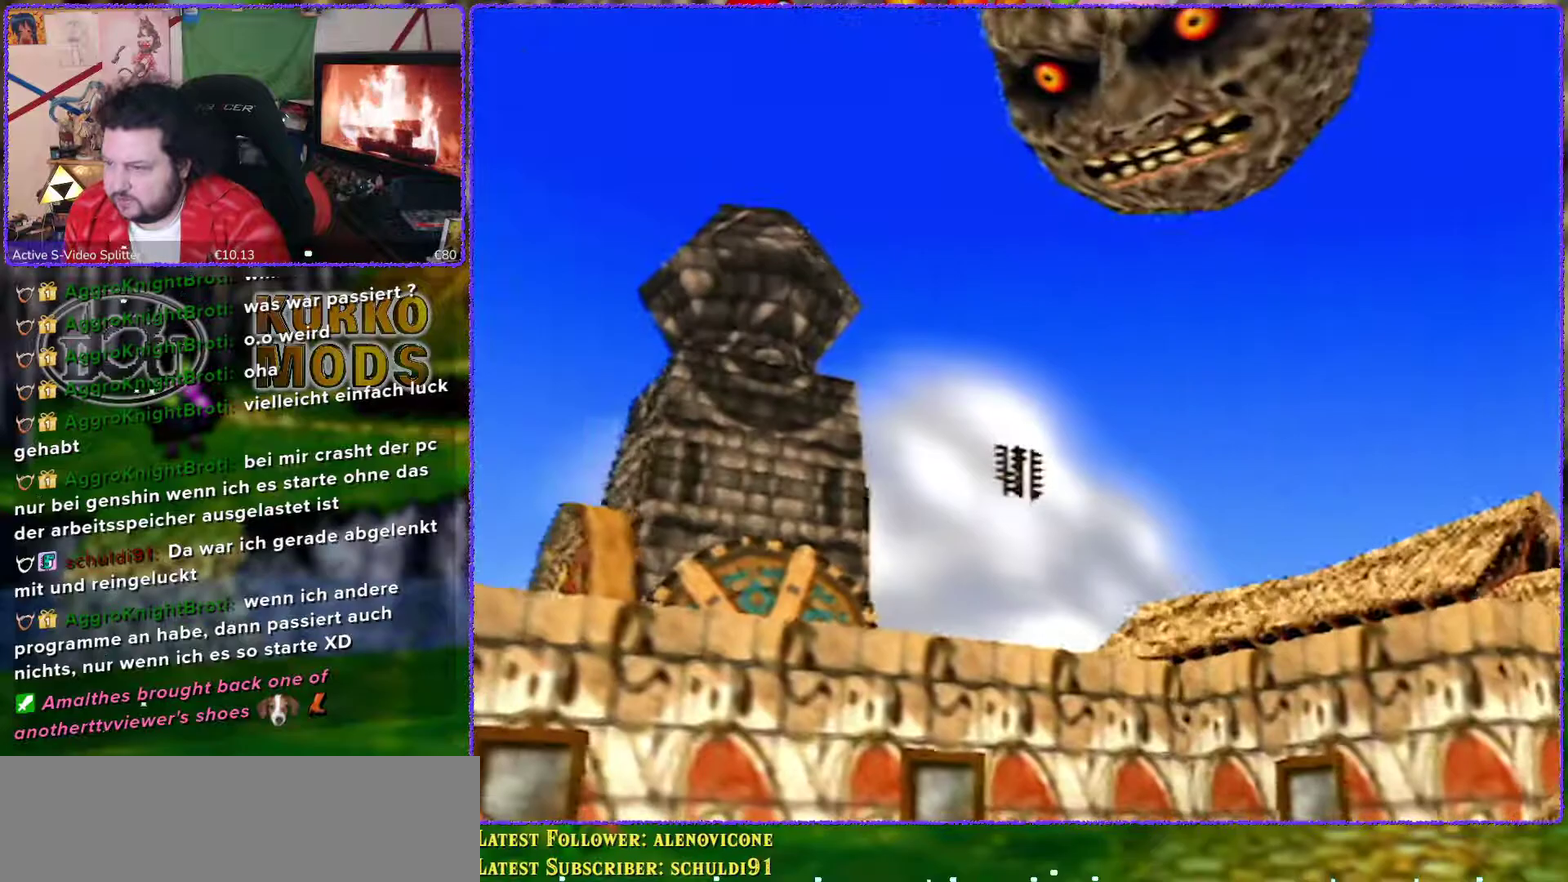
{"buttons": [], "left_stick": "center", "events": []}
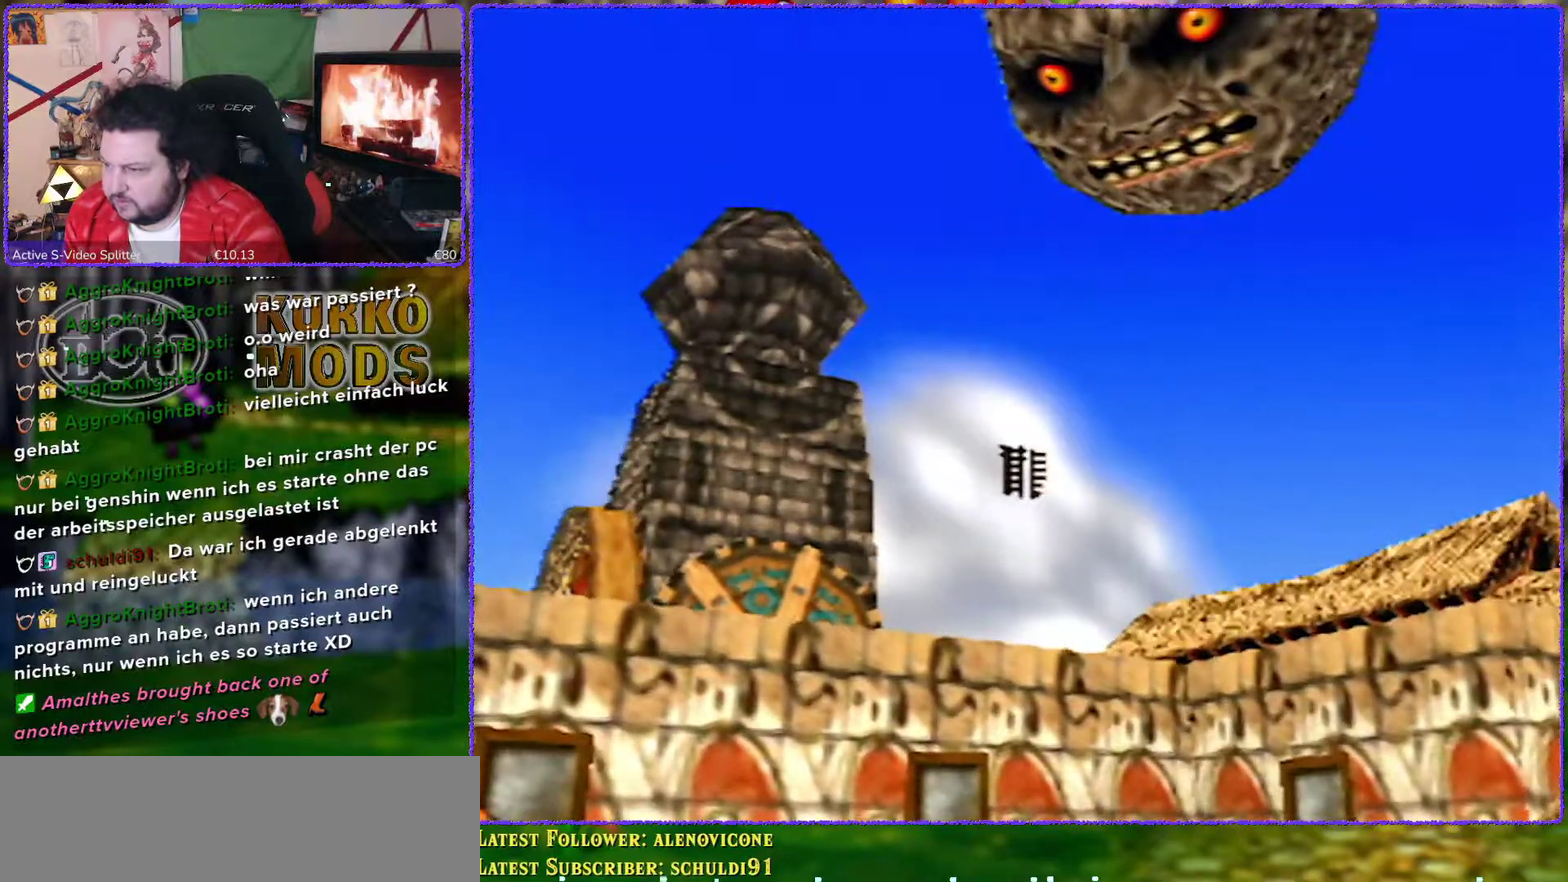
{"buttons": [], "left_stick": "center", "events": [[67, "left_stick", "up-right"], [217, "left_stick", "center"]]}
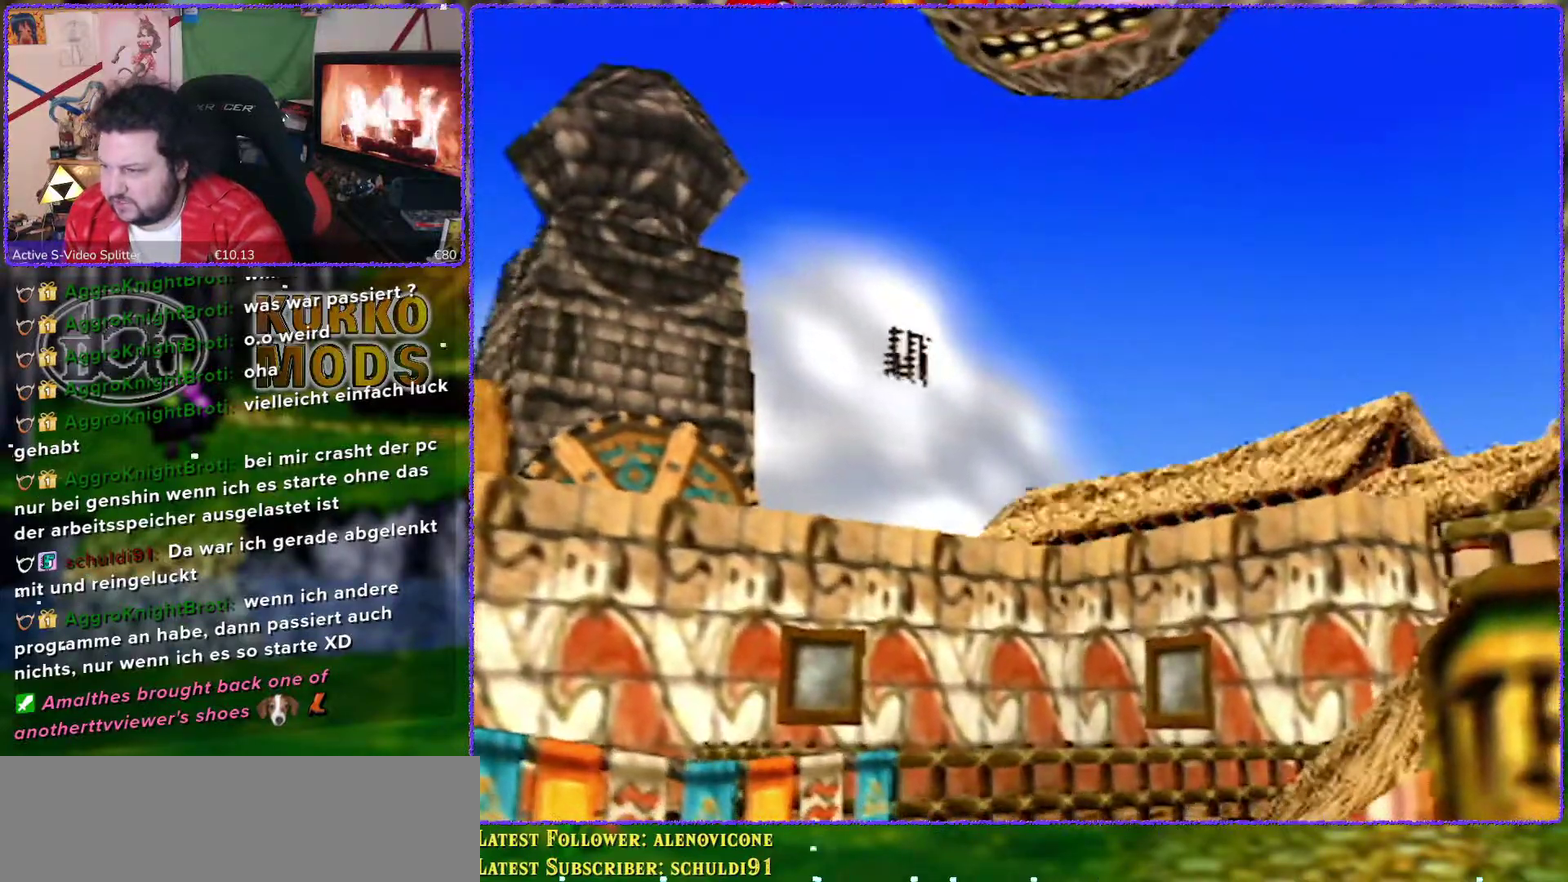
{"buttons": [], "left_stick": "center", "events": []}
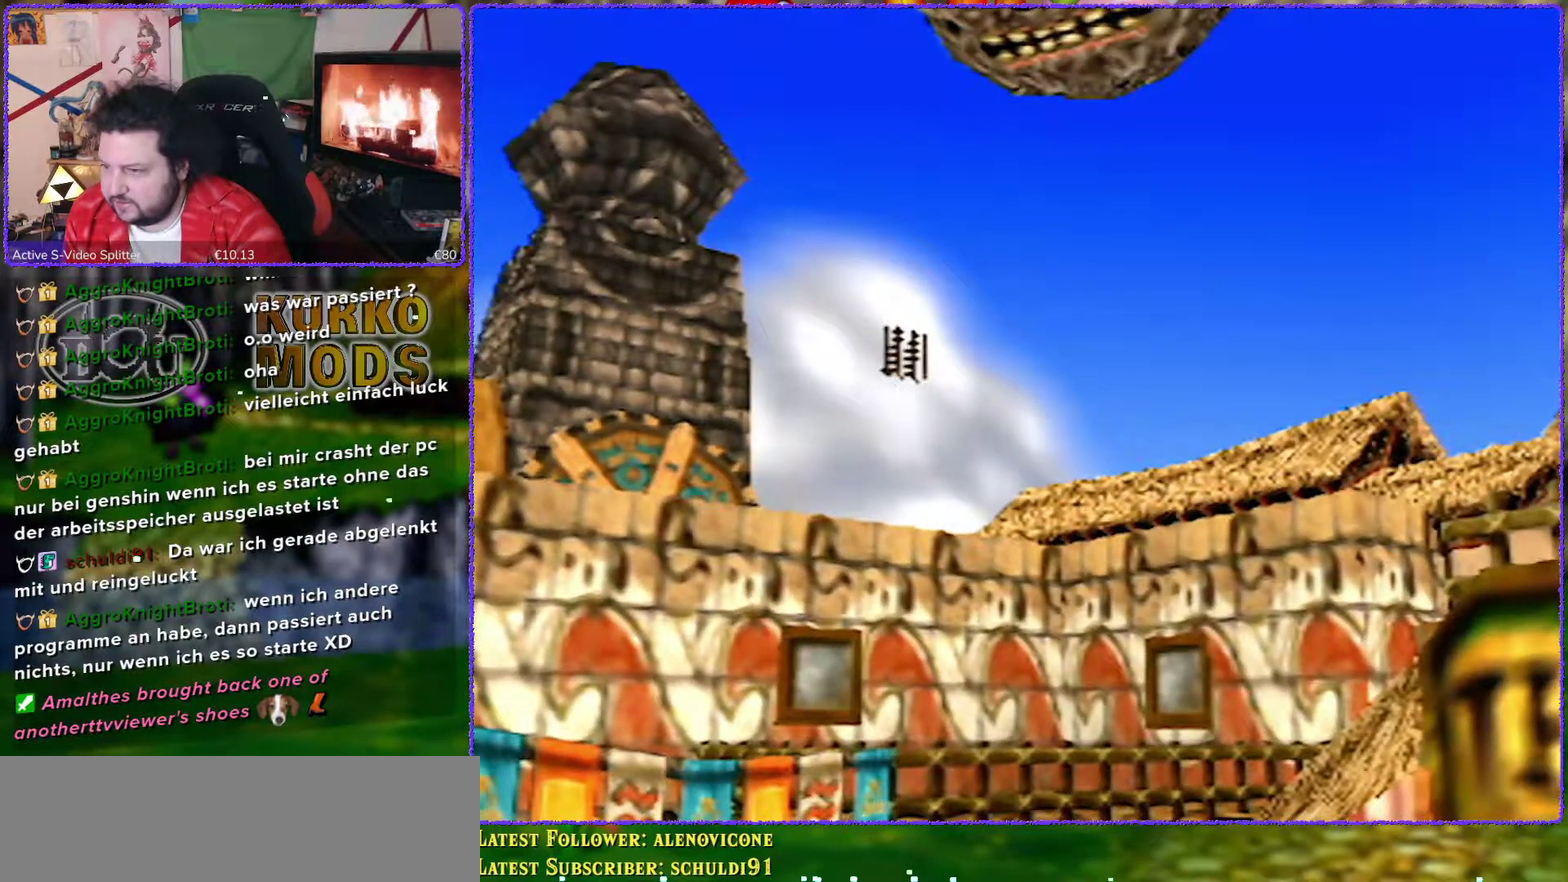
{"buttons": [], "left_stick": "center", "events": [[133, "left_stick", "left"], [367, "left_stick", "center"]]}
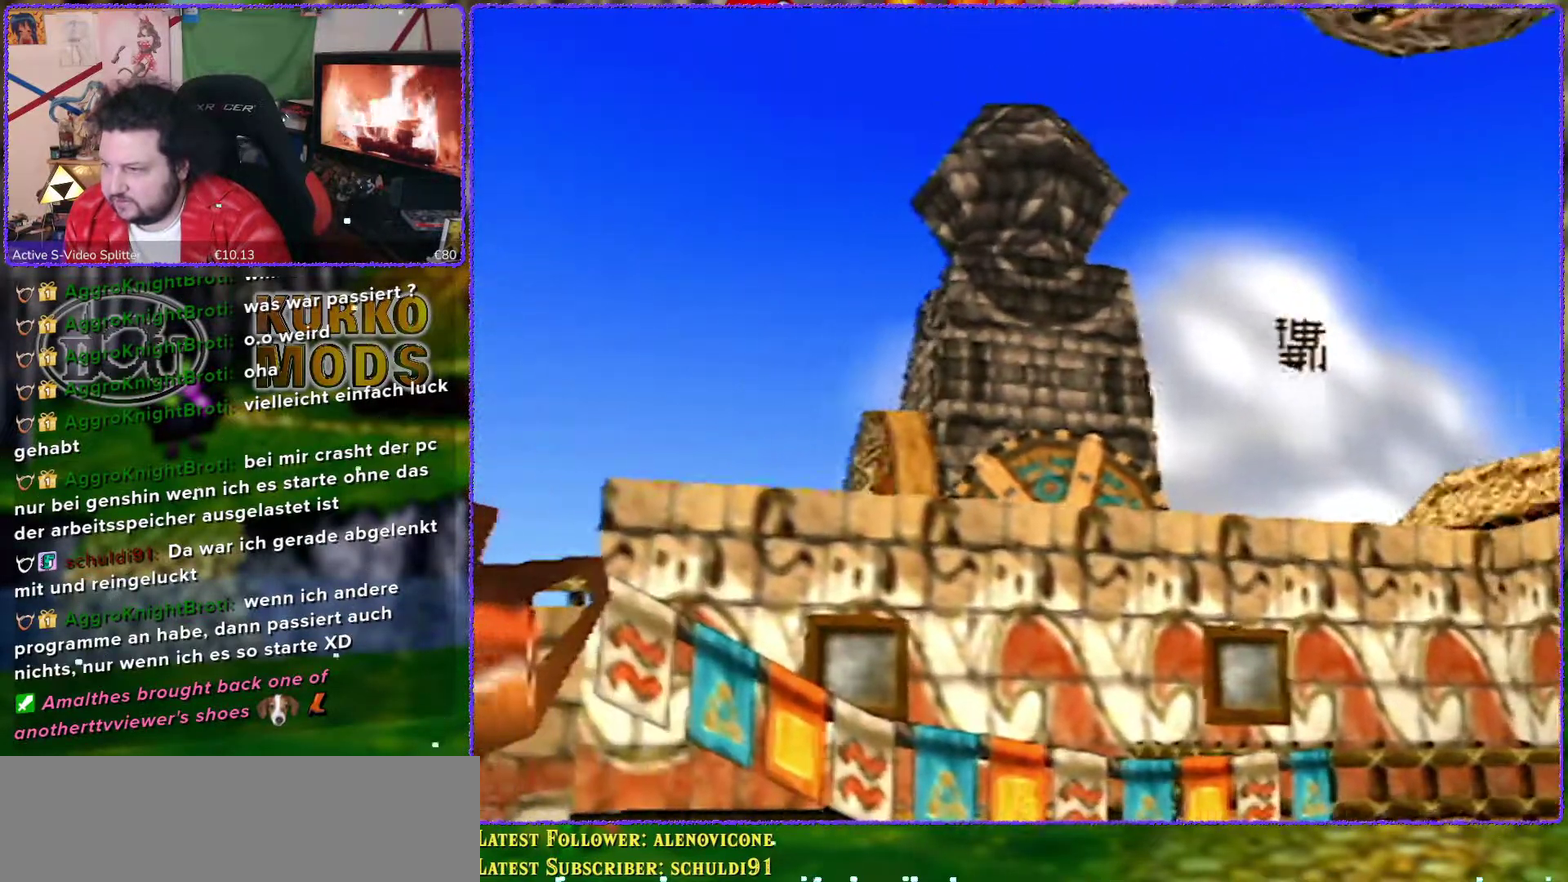
{"buttons": [], "left_stick": "center", "events": [[67, "left_stick", "right"], [417, "left_stick", "center"]]}
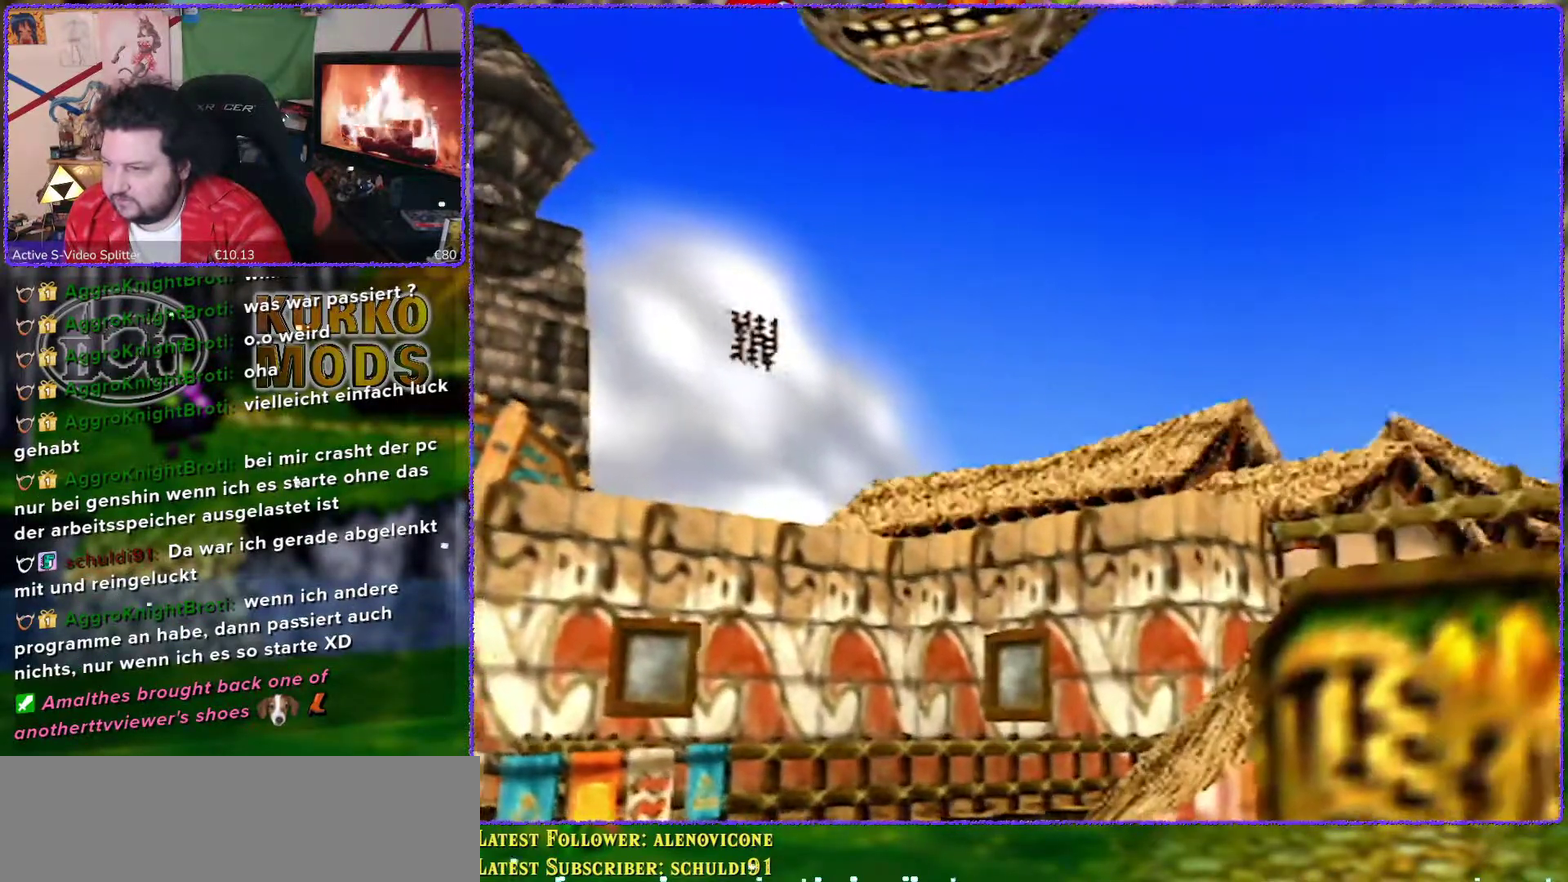
{"buttons": [], "left_stick": "center", "events": [[383, "A", "down"], [467, "A", "up"]]}
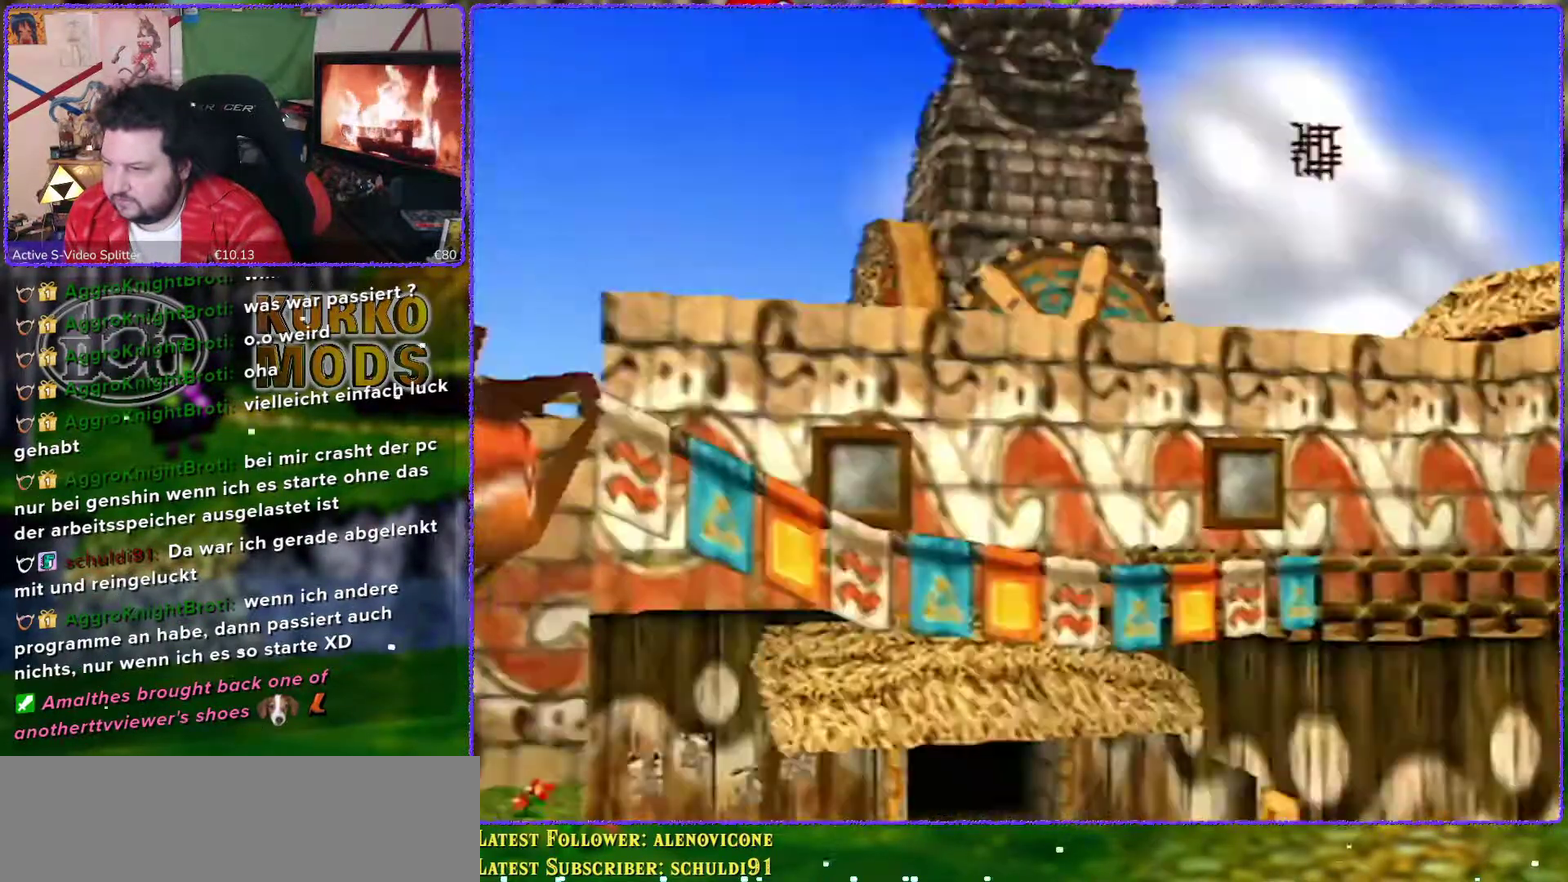
{"buttons": [], "left_stick": "center", "events": []}
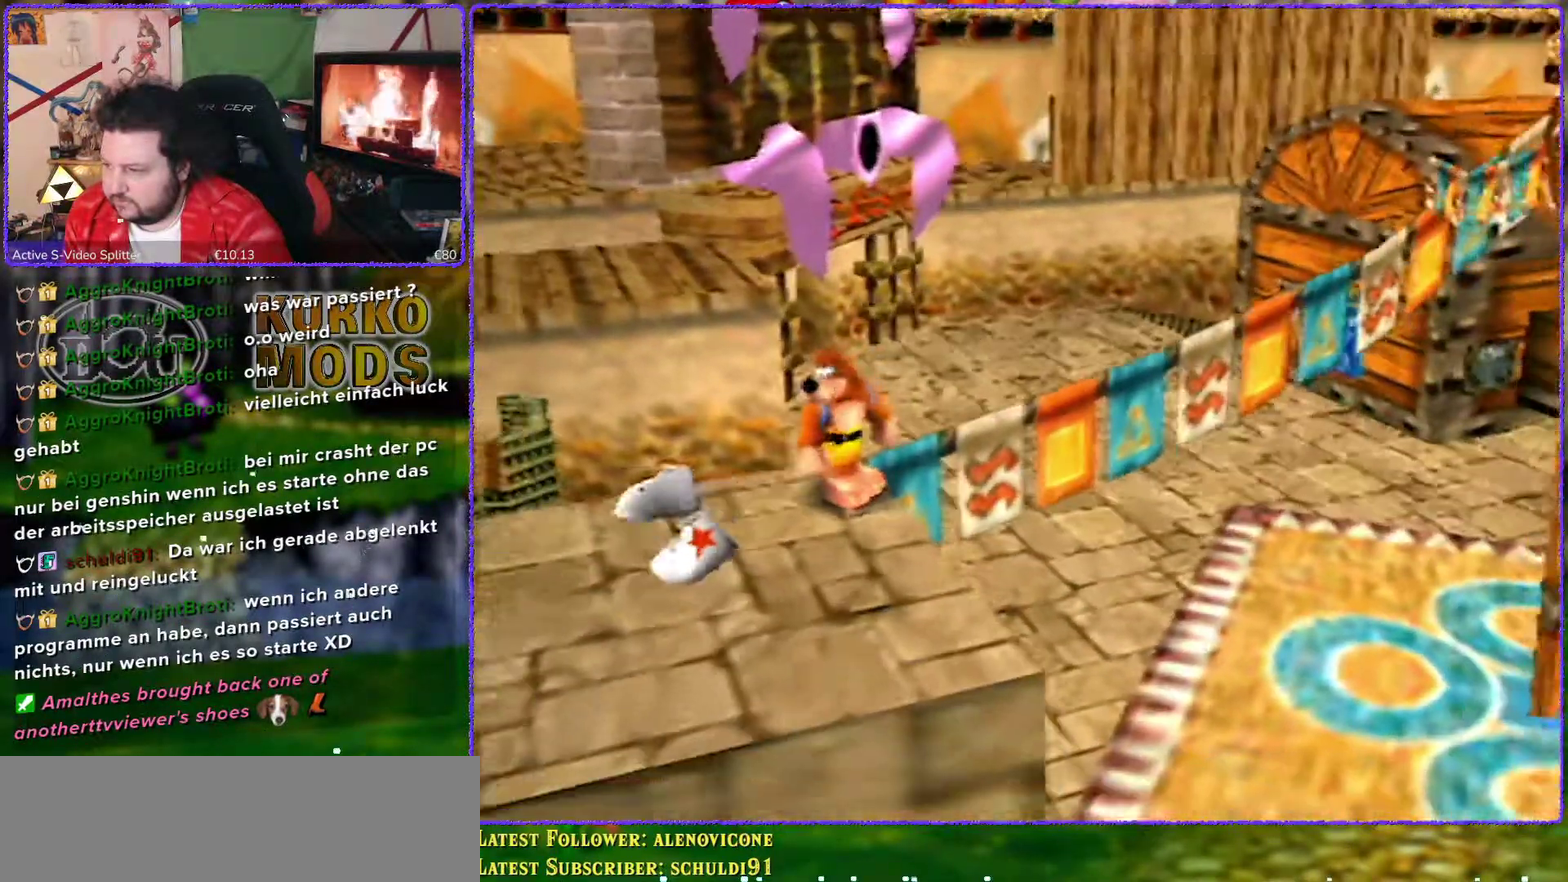
{"buttons": [], "left_stick": "center", "events": [[250, "left_stick", "down-right"], [500, "left_stick", "center"]]}
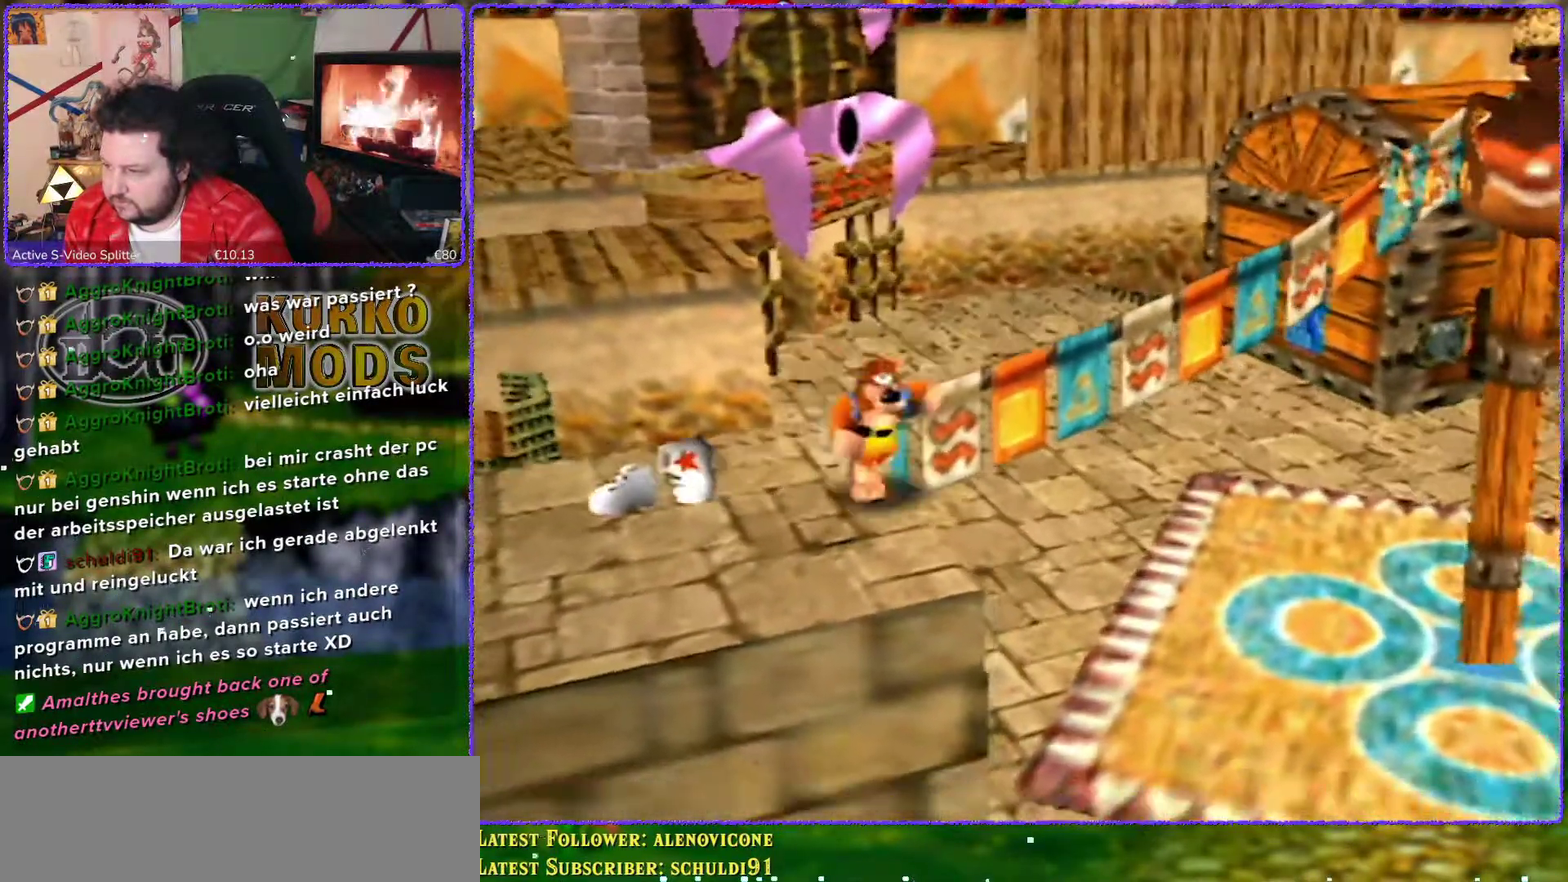
{"buttons": ["A"], "left_stick": "down", "events": [[50, "left_stick", "down"], [433, "A", "down"]]}
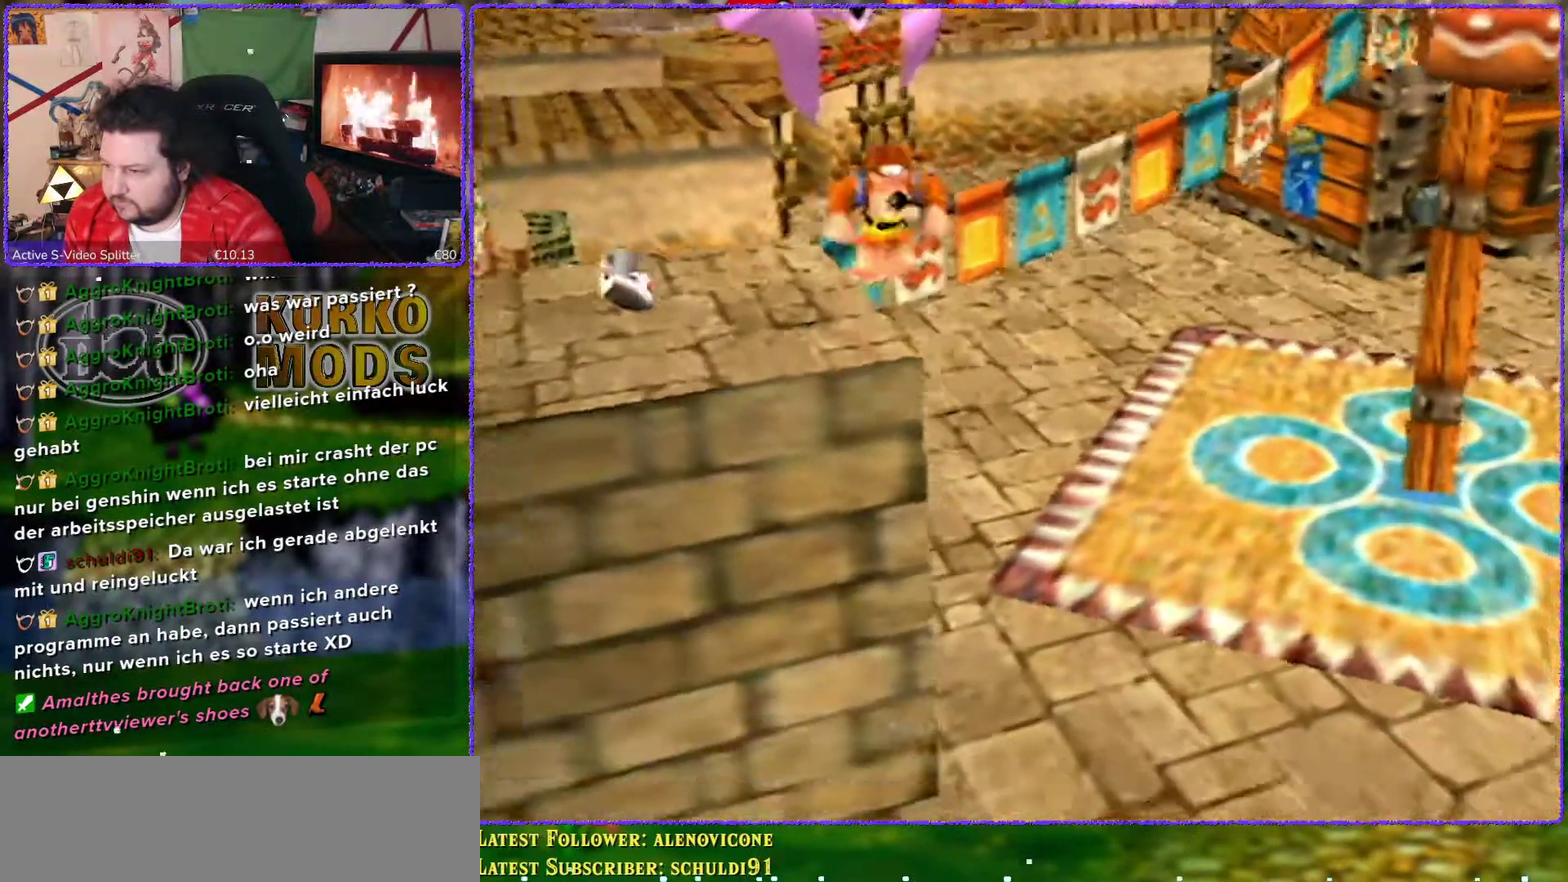
{"buttons": [], "left_stick": "down", "events": [[67, "left_stick", "down-right"], [467, "left_stick", "down"], [483, "A", "up"]]}
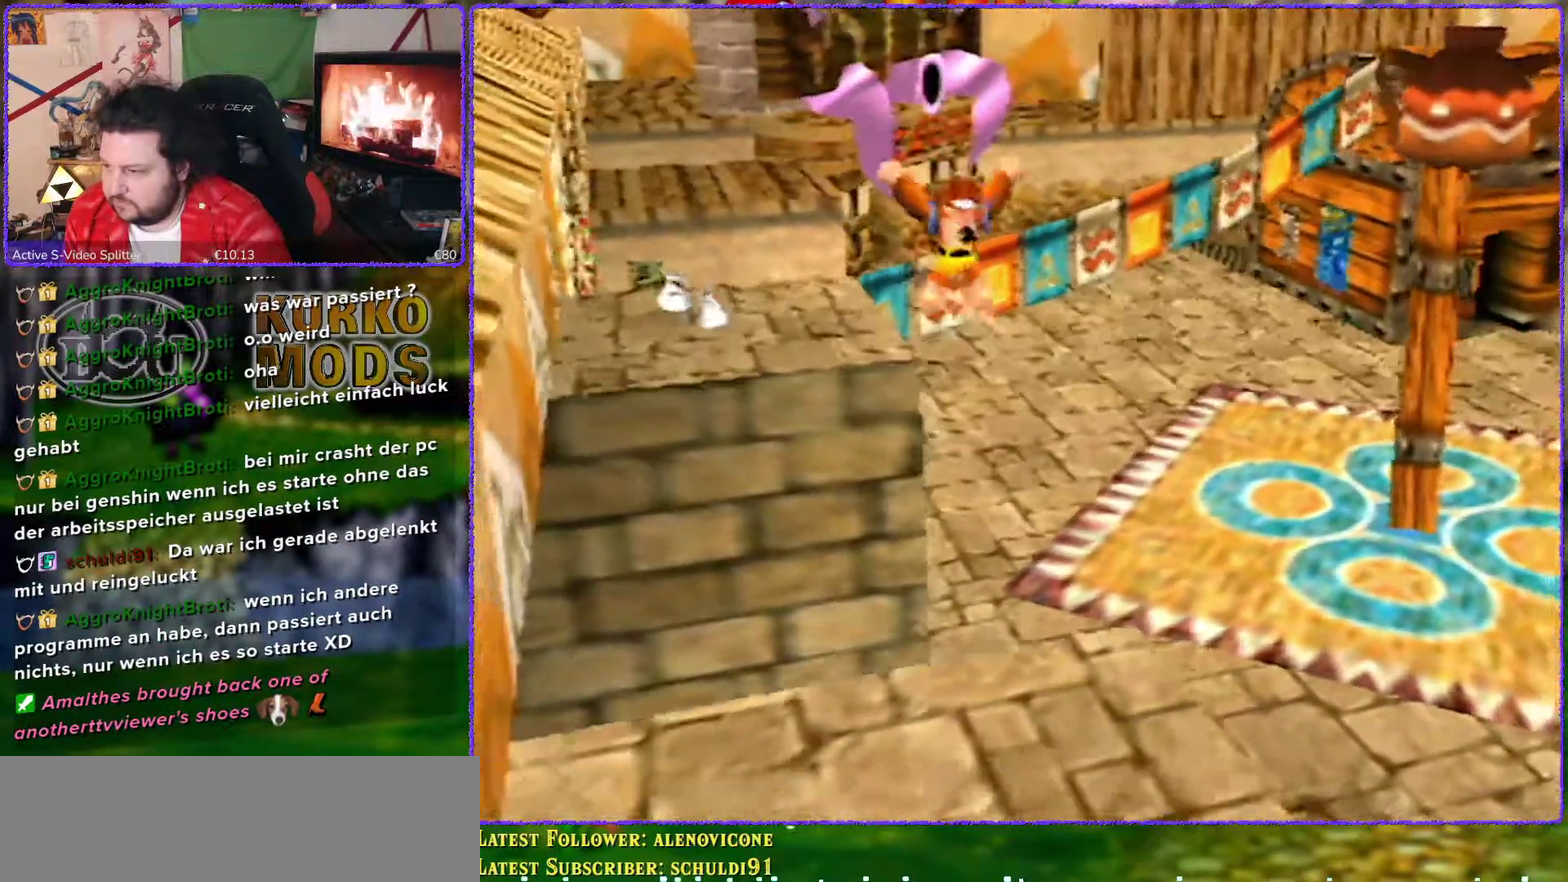
{"buttons": ["A"], "left_stick": "down", "events": [[100, "A", "down"]]}
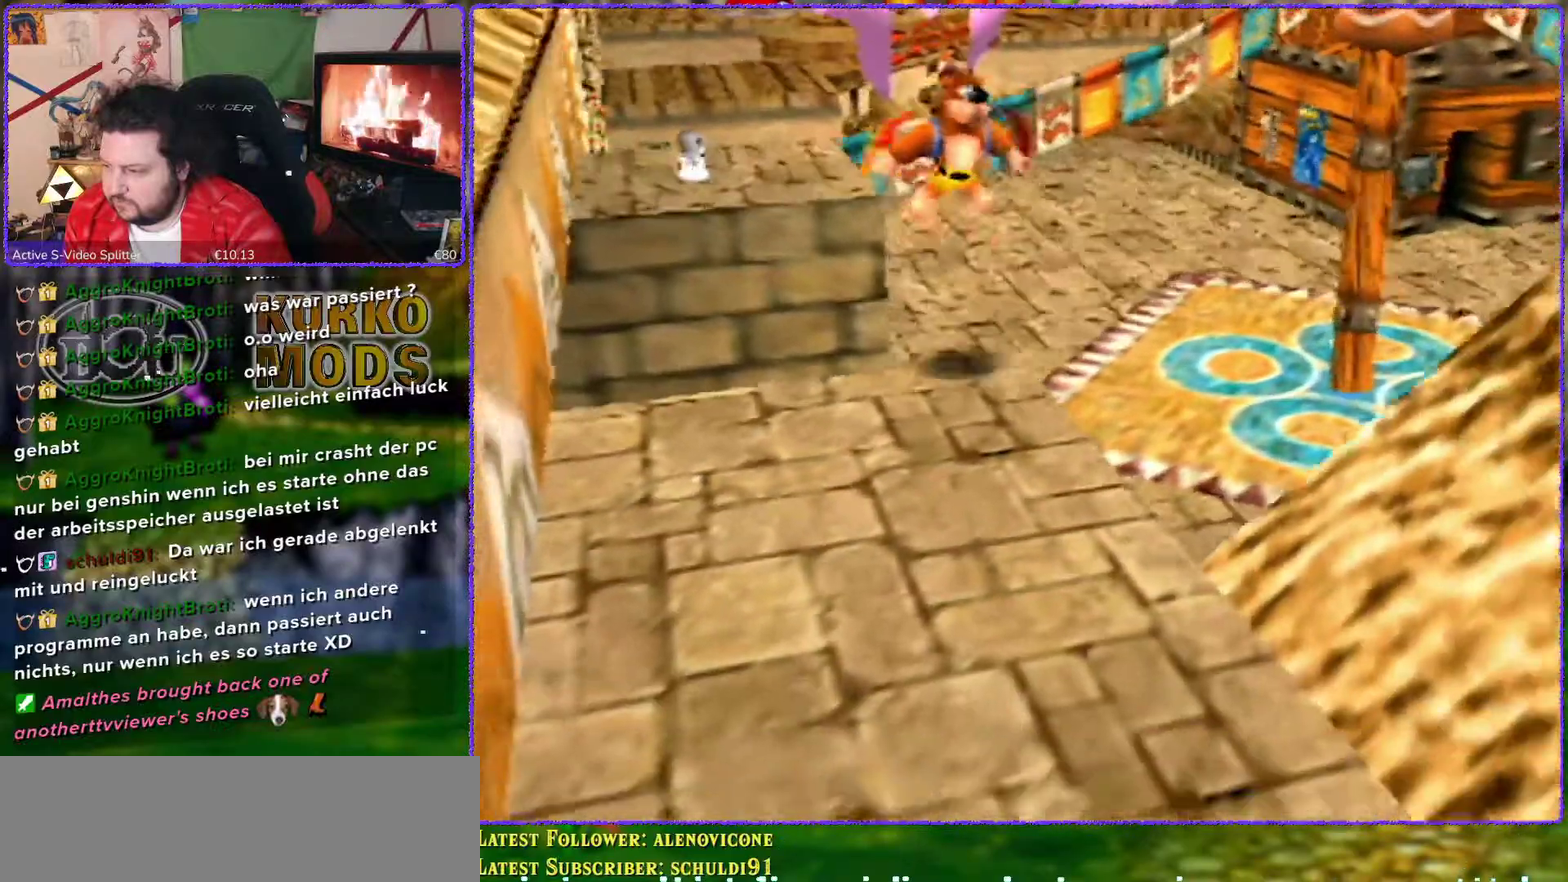
{"buttons": [], "left_stick": "down-right", "events": [[100, "A", "up"], [500, "left_stick", "down-right"]]}
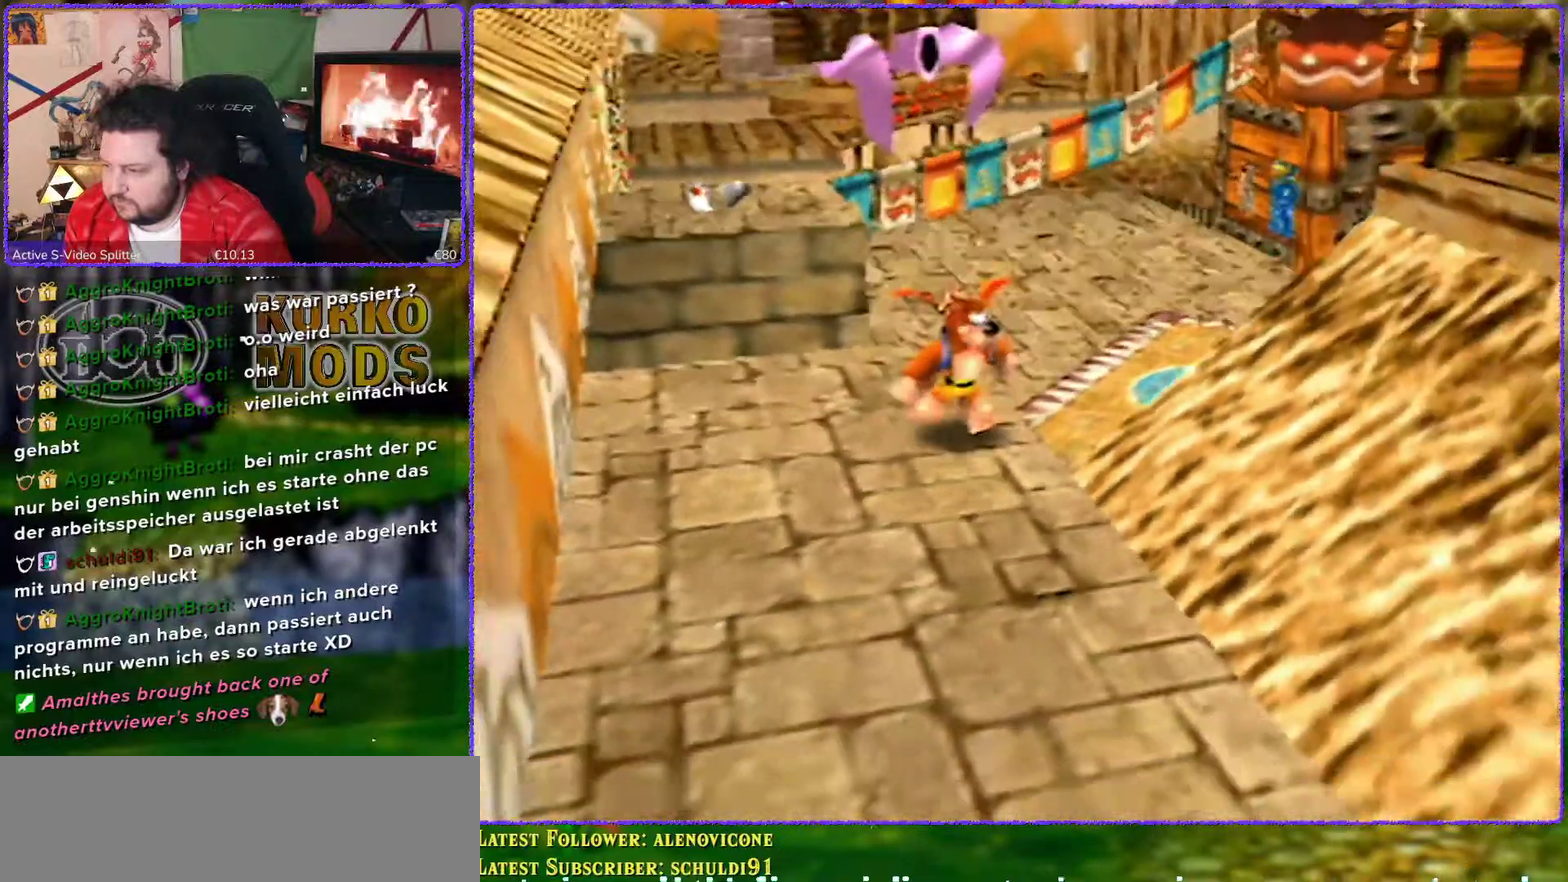
{"buttons": ["A"], "left_stick": "down-right", "events": [[300, "A", "down"]]}
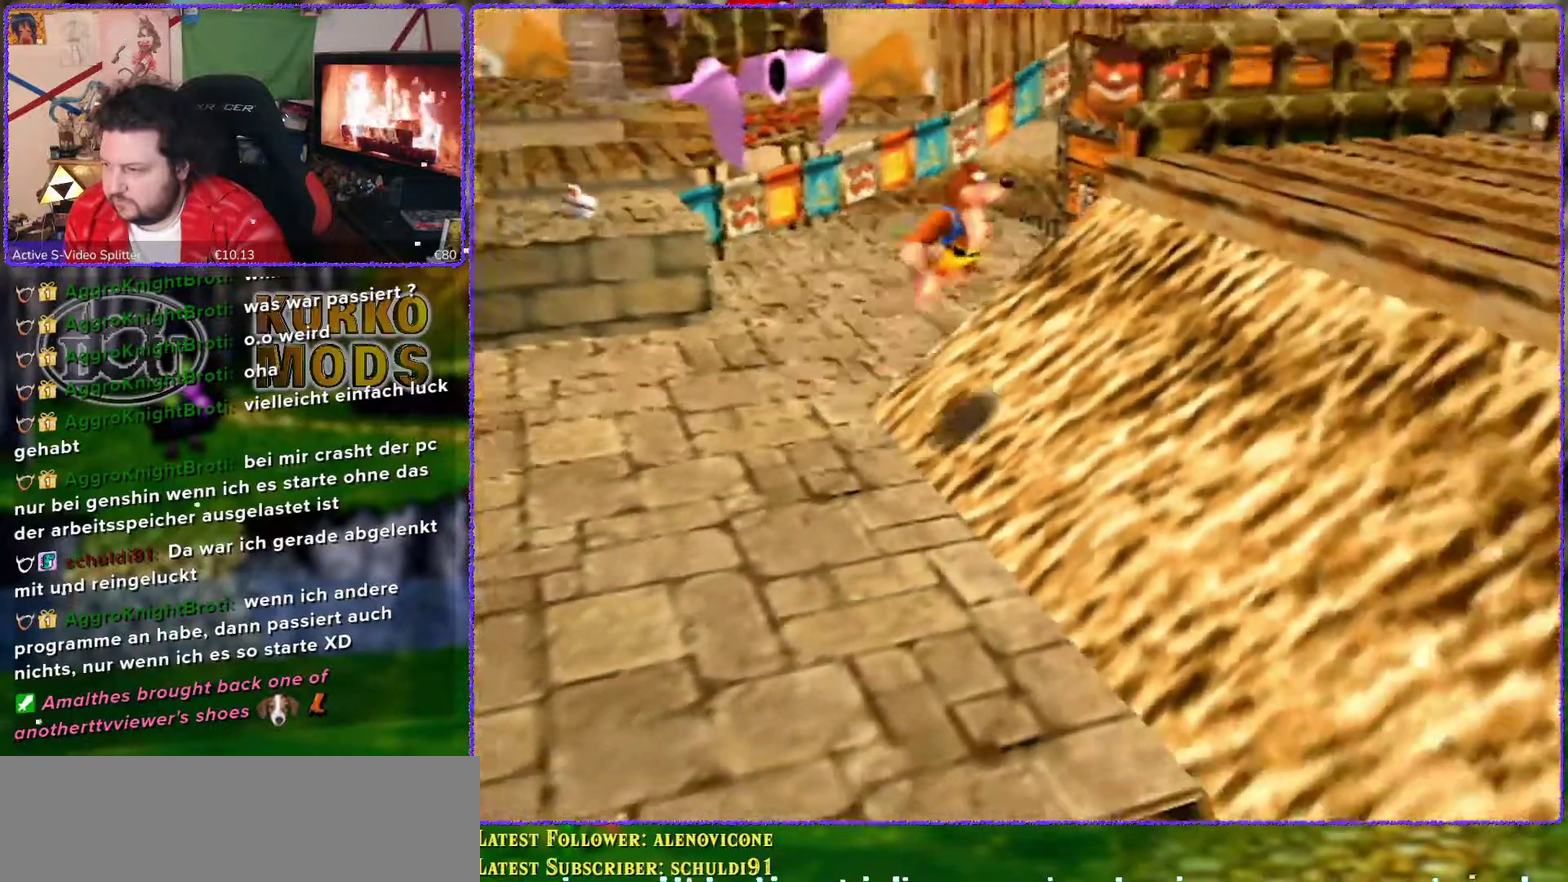
{"buttons": [], "left_stick": "right", "events": [[217, "A", "up"], [400, "C_LEFT", "down"], [467, "C_LEFT", "up"], [500, "left_stick", "right"]]}
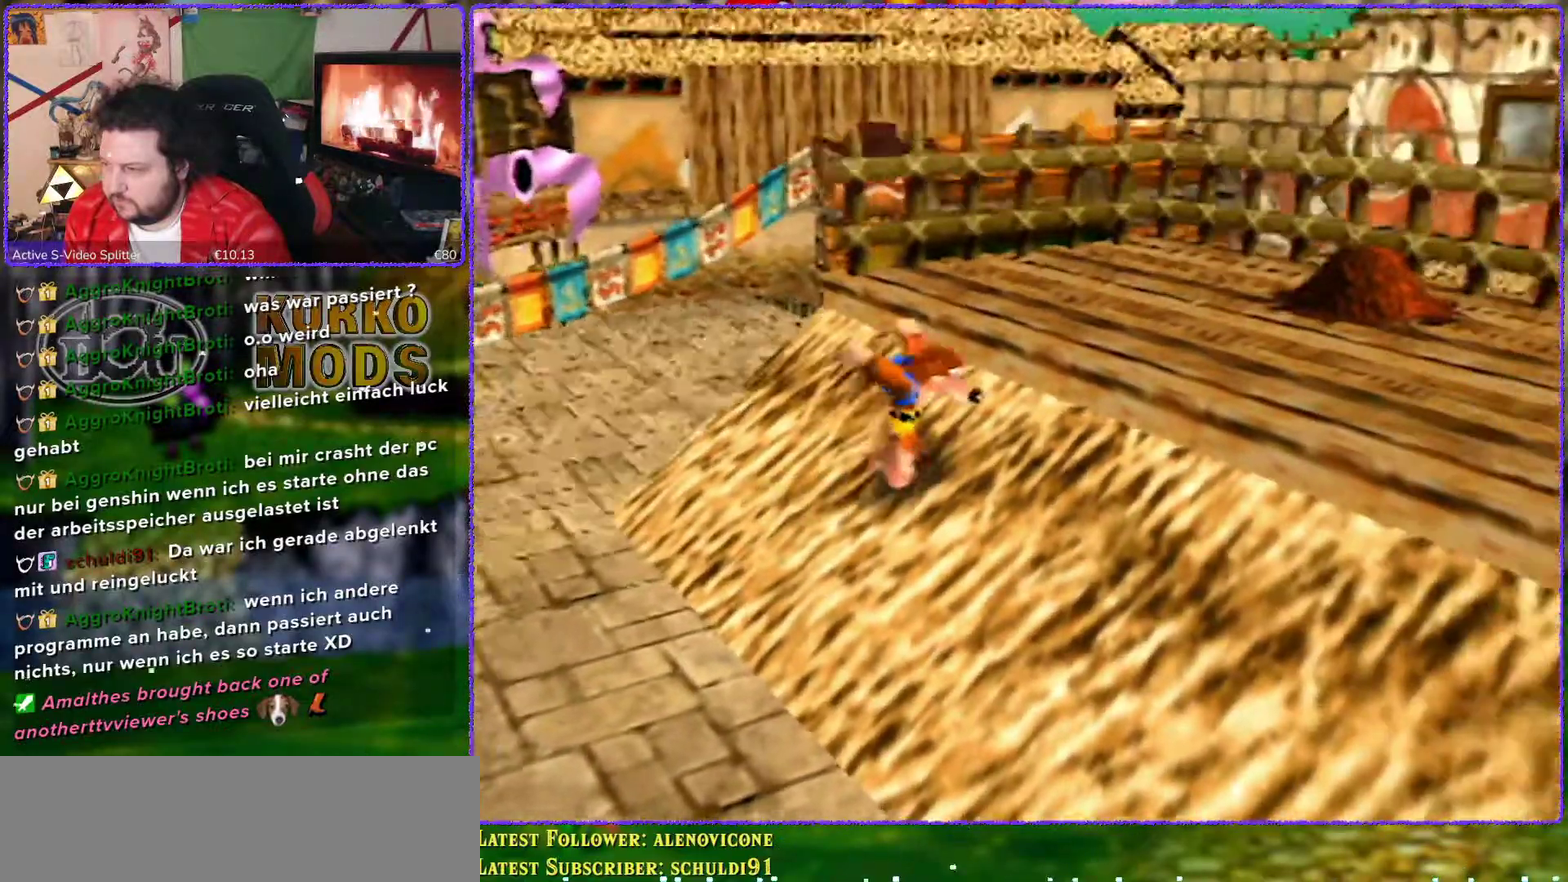
{"buttons": ["C_LEFT"], "left_stick": "right", "events": [[100, "C_LEFT", "down"], [217, "C_LEFT", "up"], [267, "C_LEFT", "down"], [367, "C_LEFT", "up"], [467, "C_LEFT", "down"]]}
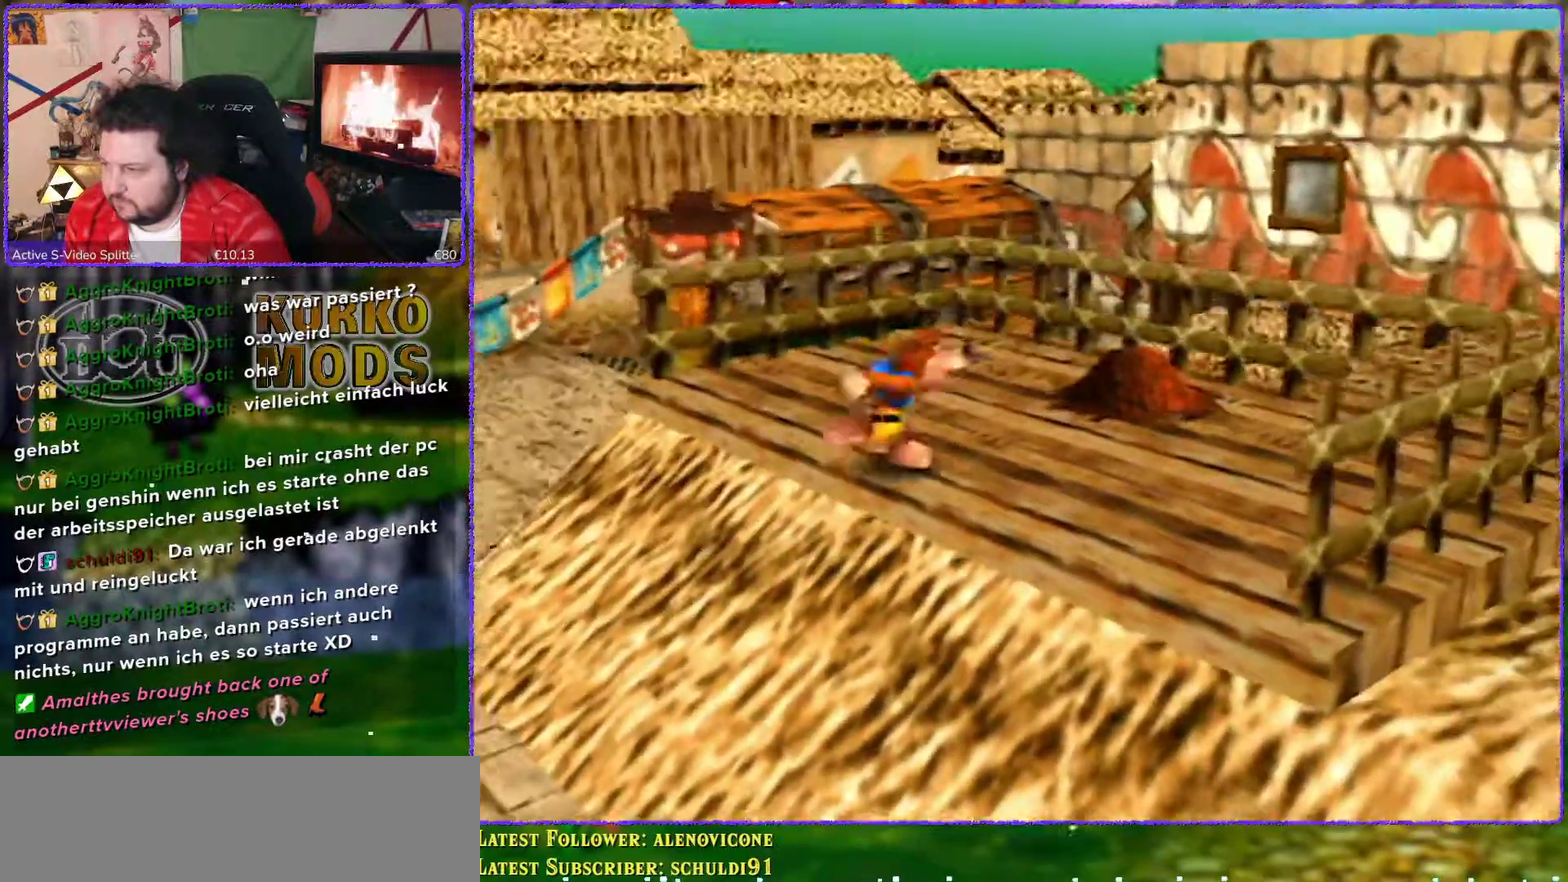
{"buttons": [], "left_stick": "down", "events": [[17, "C_LEFT", "up"], [100, "C_LEFT", "down"], [183, "left_stick", "down-right"], [250, "C_LEFT", "up"], [350, "C_LEFT", "down"], [433, "C_LEFT", "up"], [500, "left_stick", "down"]]}
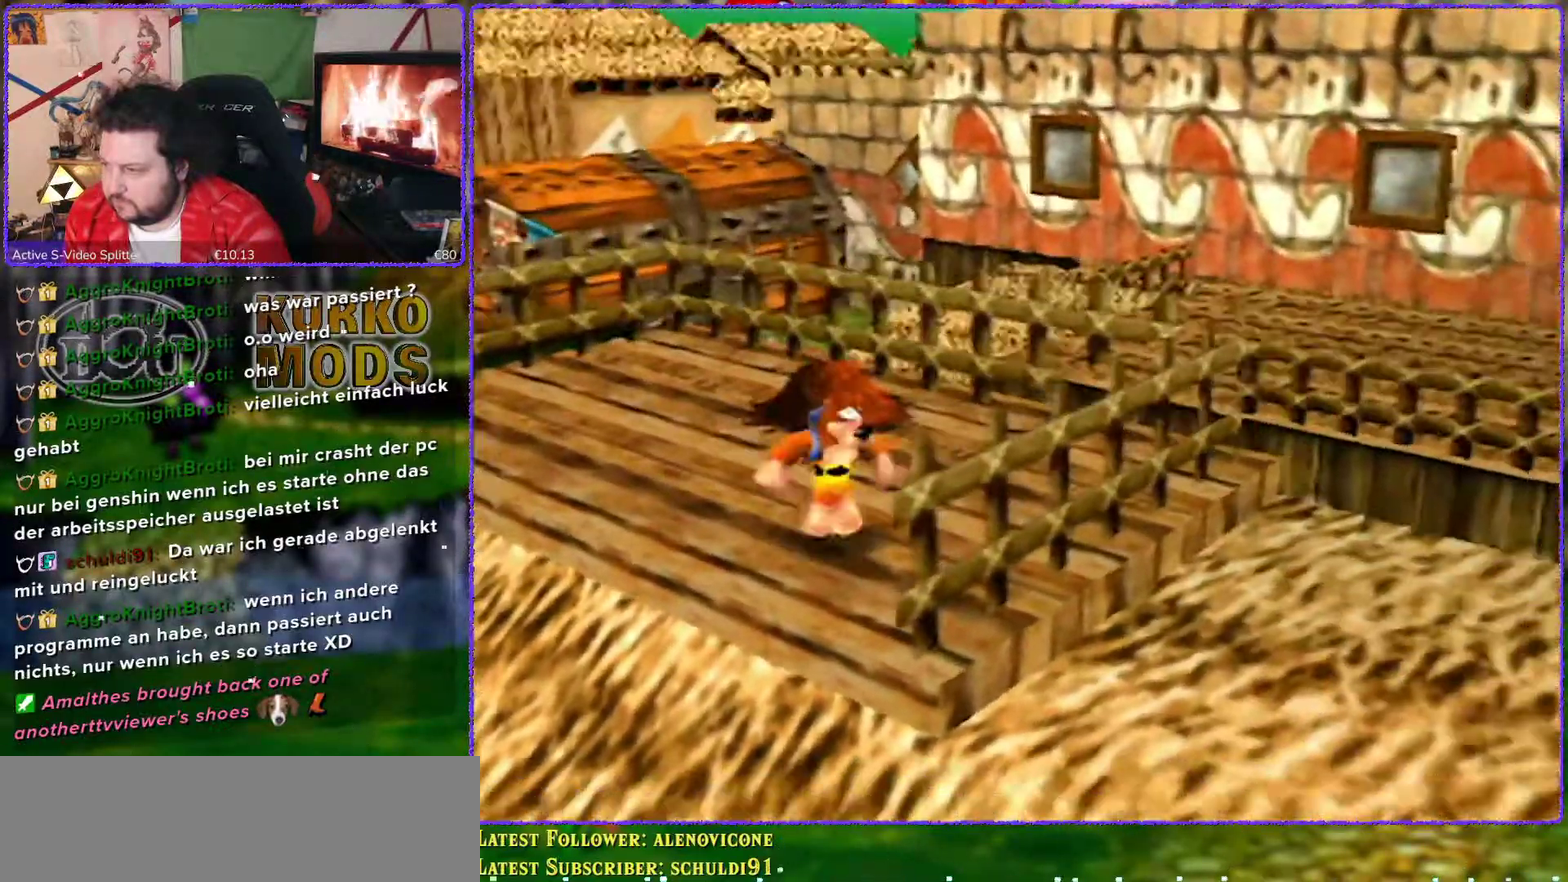
{"buttons": [], "left_stick": "down", "events": []}
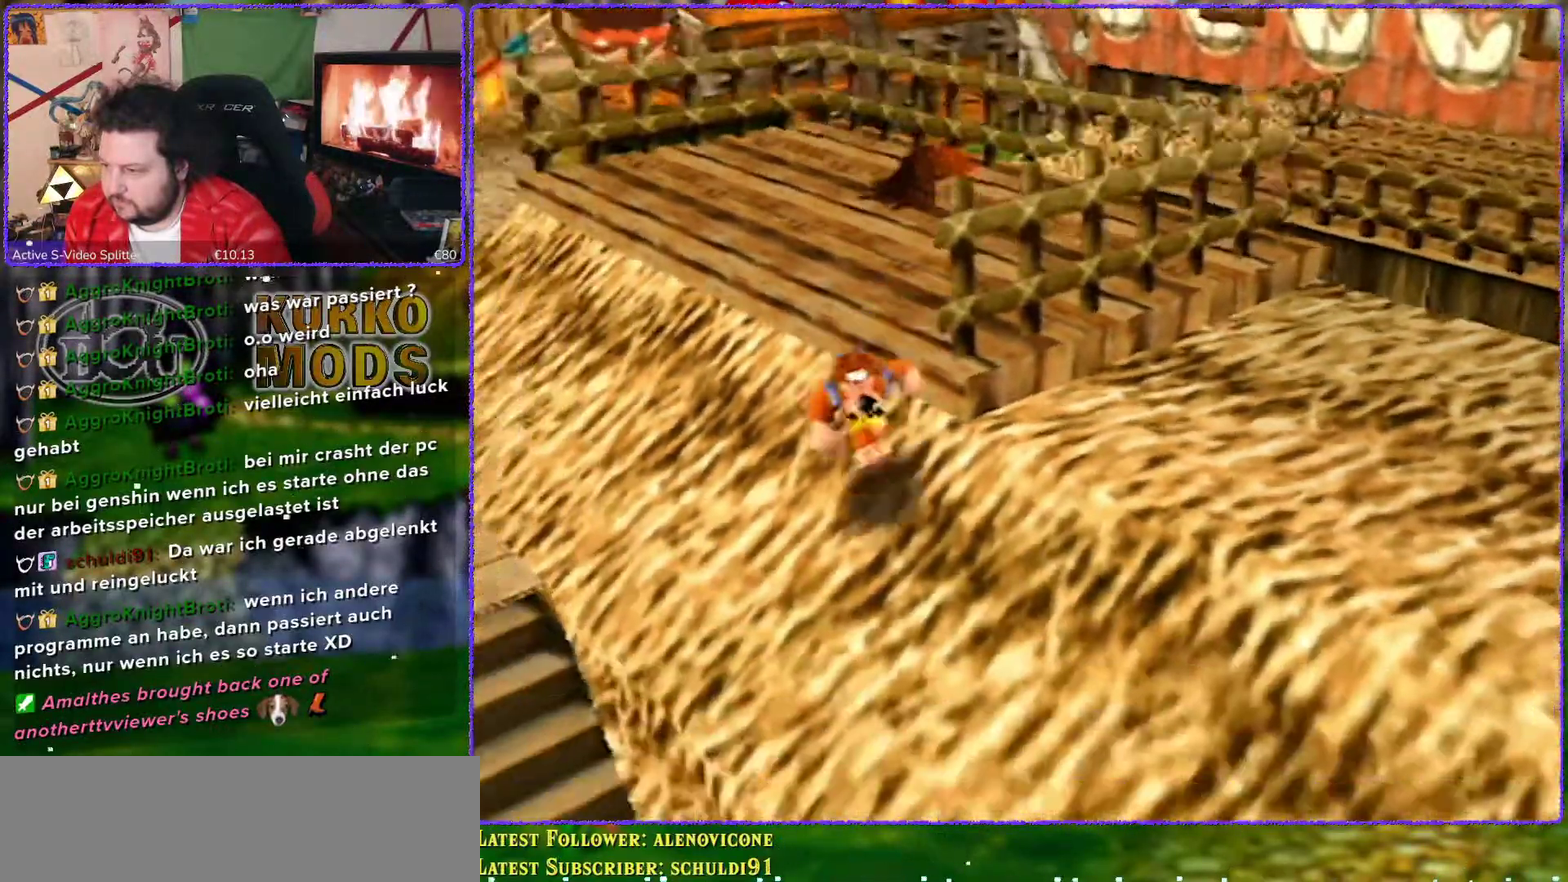
{"buttons": [], "left_stick": "right", "events": [[17, "left_stick", "down-right"], [250, "left_stick", "right"]]}
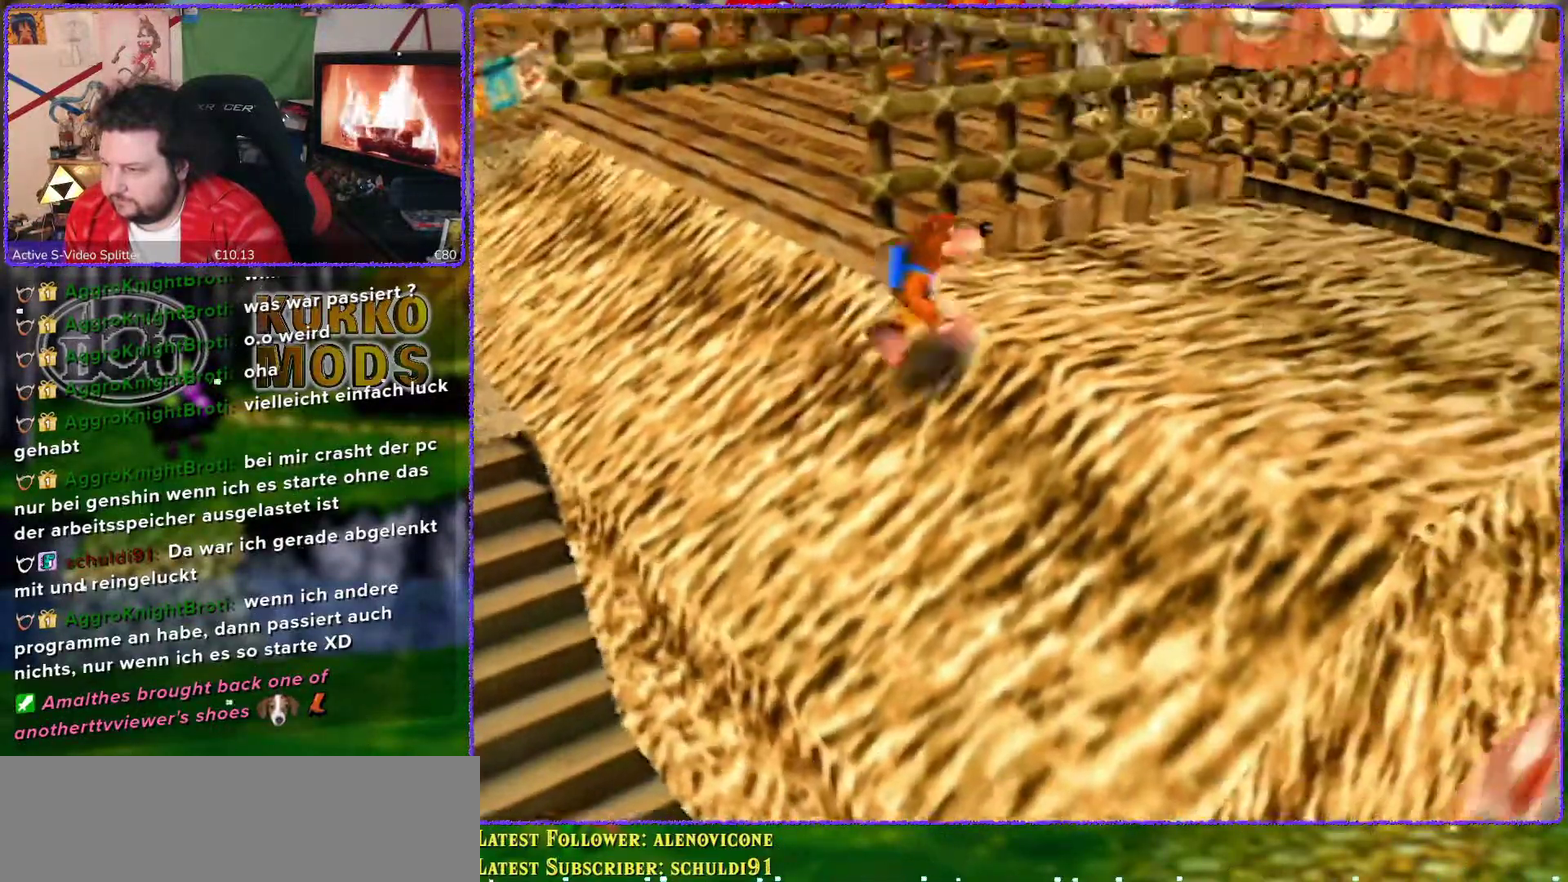
{"buttons": ["C_UP"], "left_stick": "center", "events": [[167, "left_stick", "up-right"], [450, "left_stick", "center"], [500, "C_UP", "down"]]}
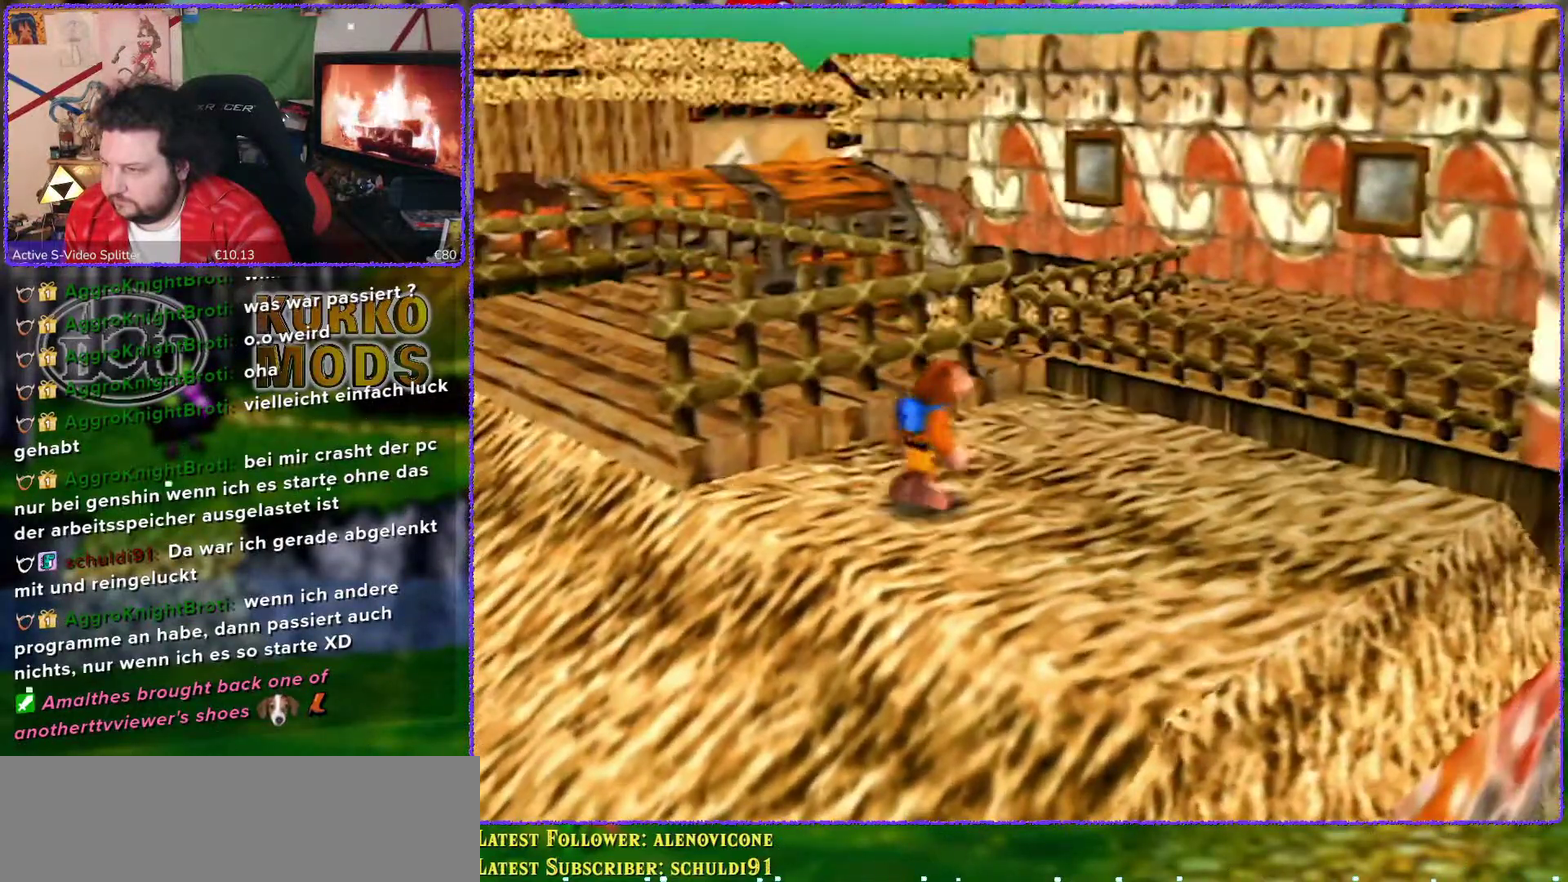
{"buttons": [], "left_stick": "center", "events": [[133, "C_UP", "up"]]}
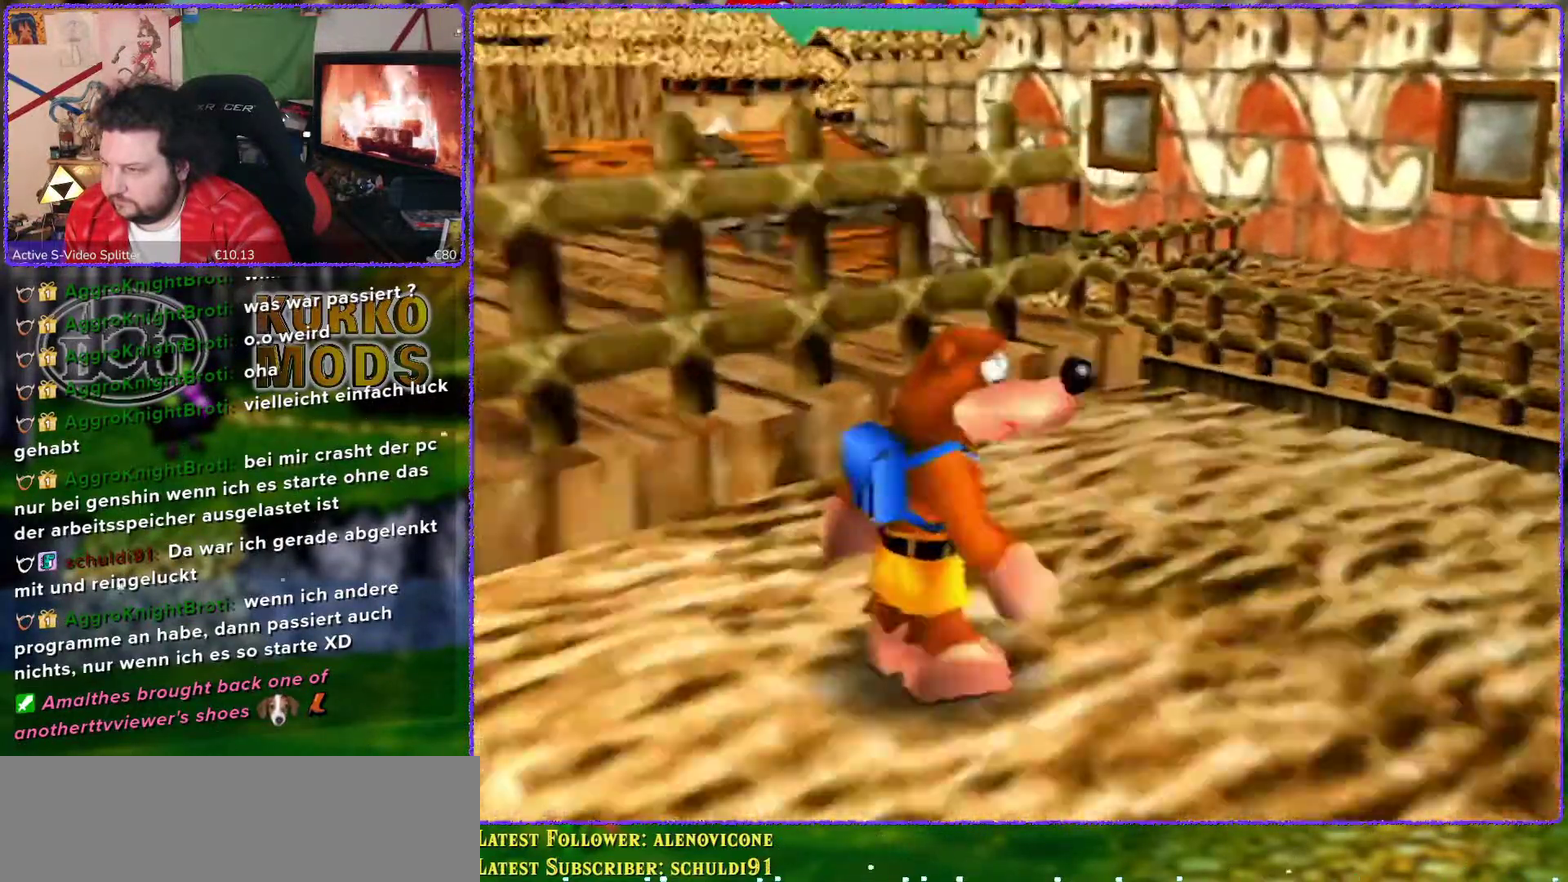
{"buttons": [], "left_stick": "down", "events": [[433, "left_stick", "down"]]}
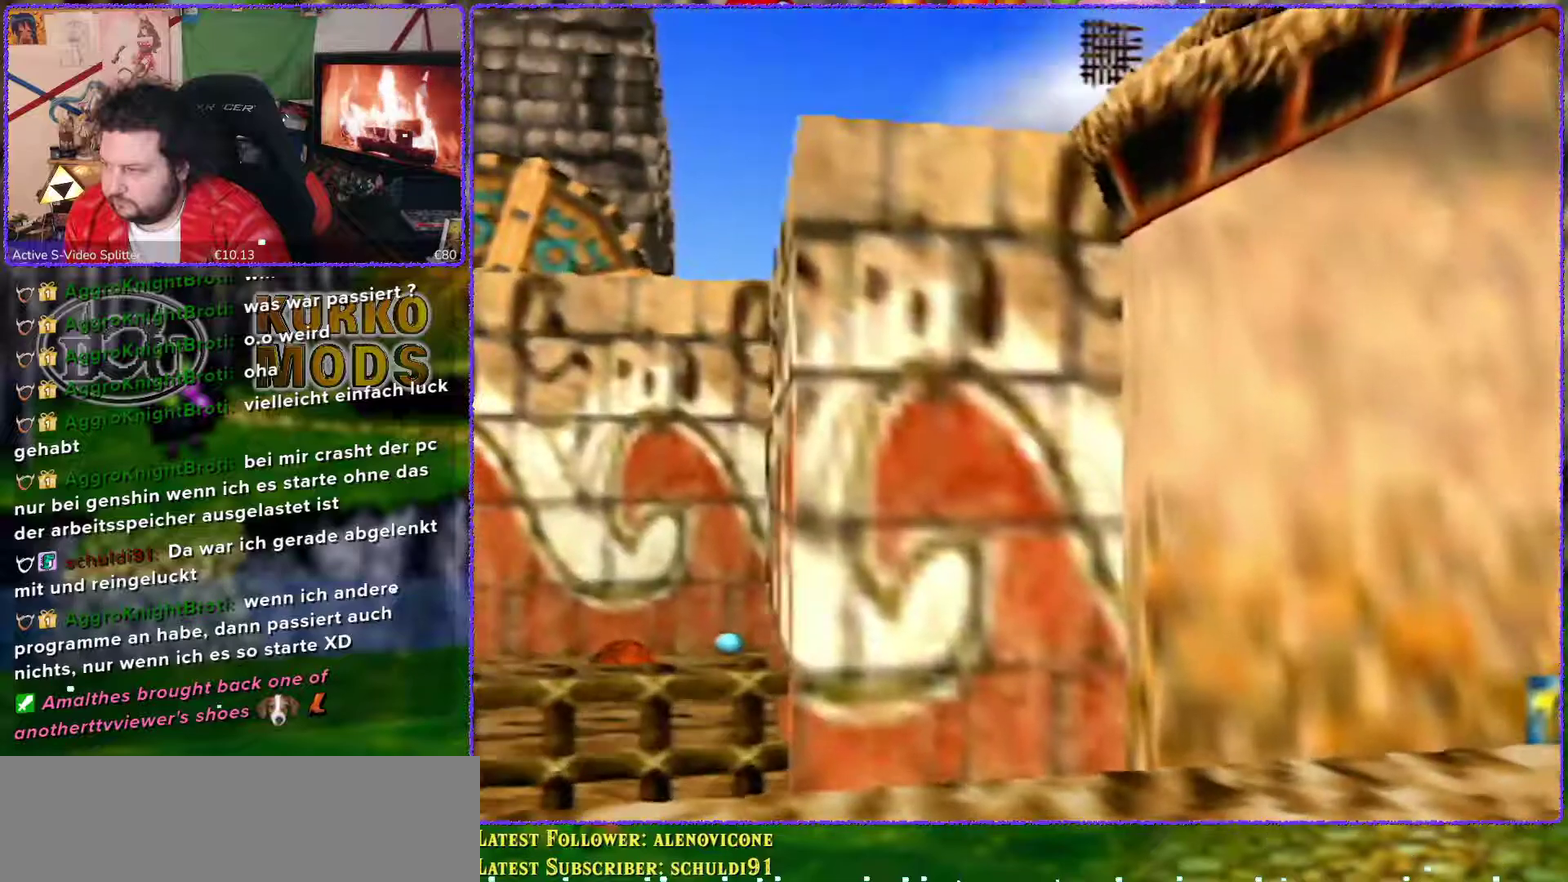
{"buttons": [], "left_stick": "center", "events": [[283, "left_stick", "center"]]}
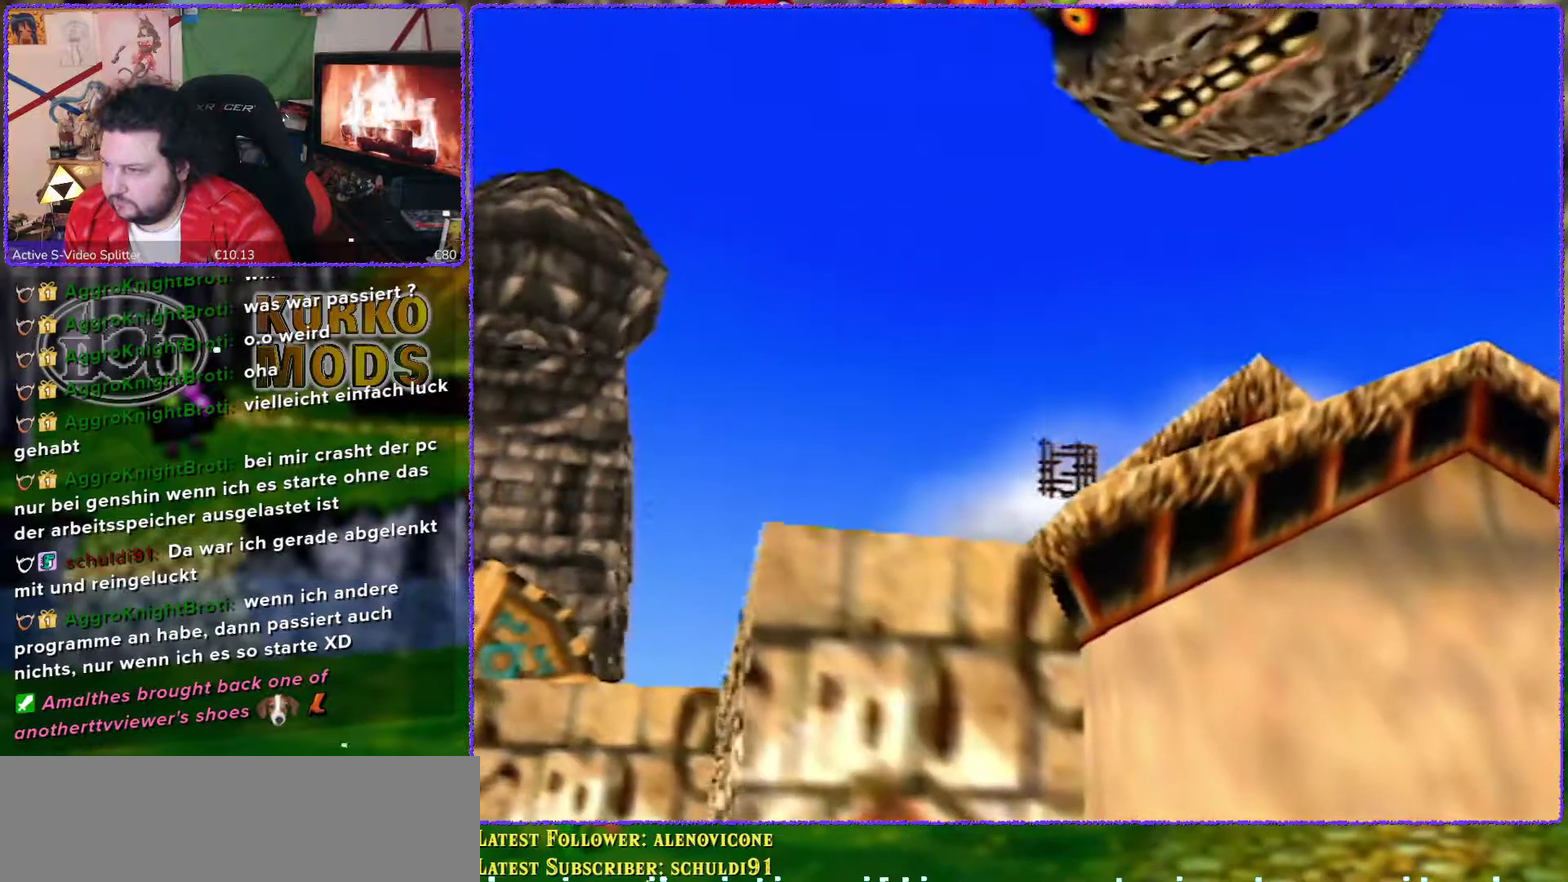
{"buttons": [], "left_stick": "center", "events": []}
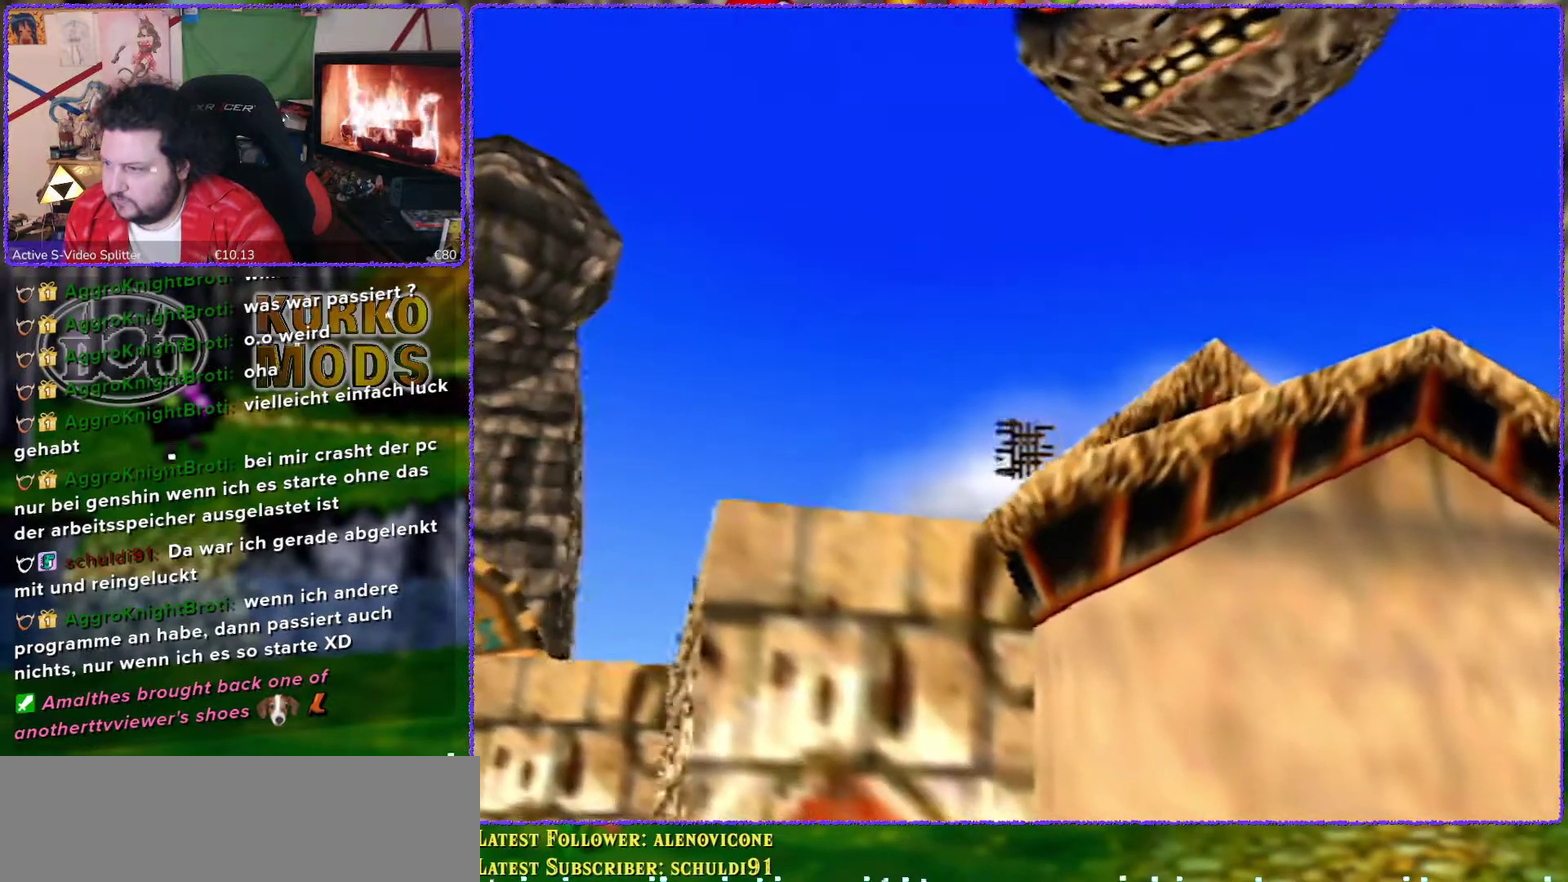
{"buttons": [], "left_stick": "center", "events": []}